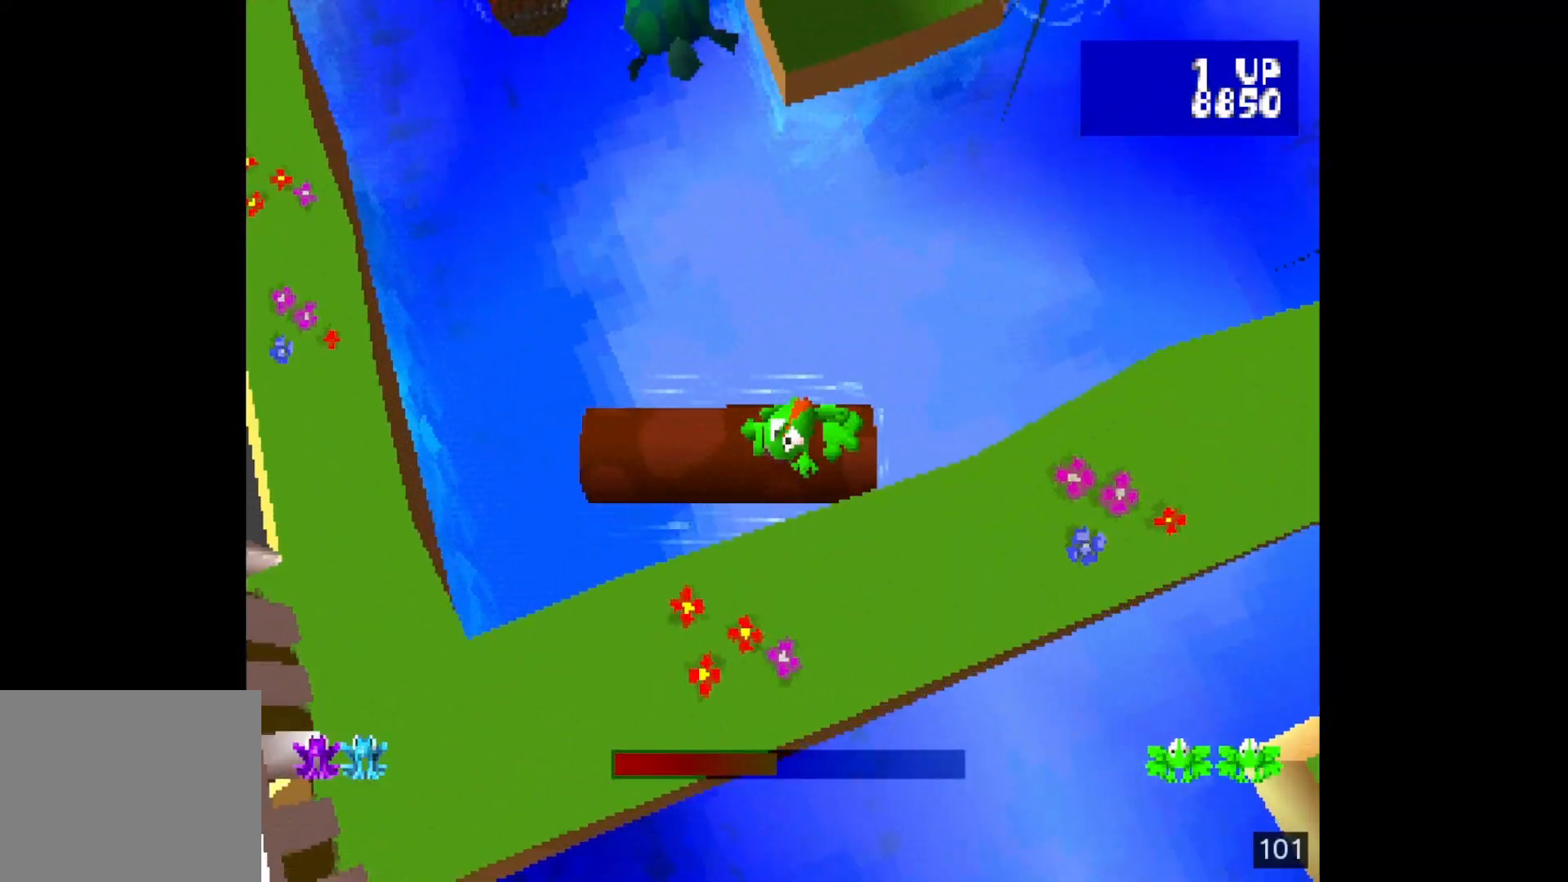
Gameplay with a controller (PlayStation layout); each line is a JSON object with the inputs held at the frame after it. "events" lists button and stick changes between this image and that frame as [ms after this image, input, new state], when the widget could be followed in between. Not read: L3 R3 left_stick right_stick.
{"buttons": [], "events": []}
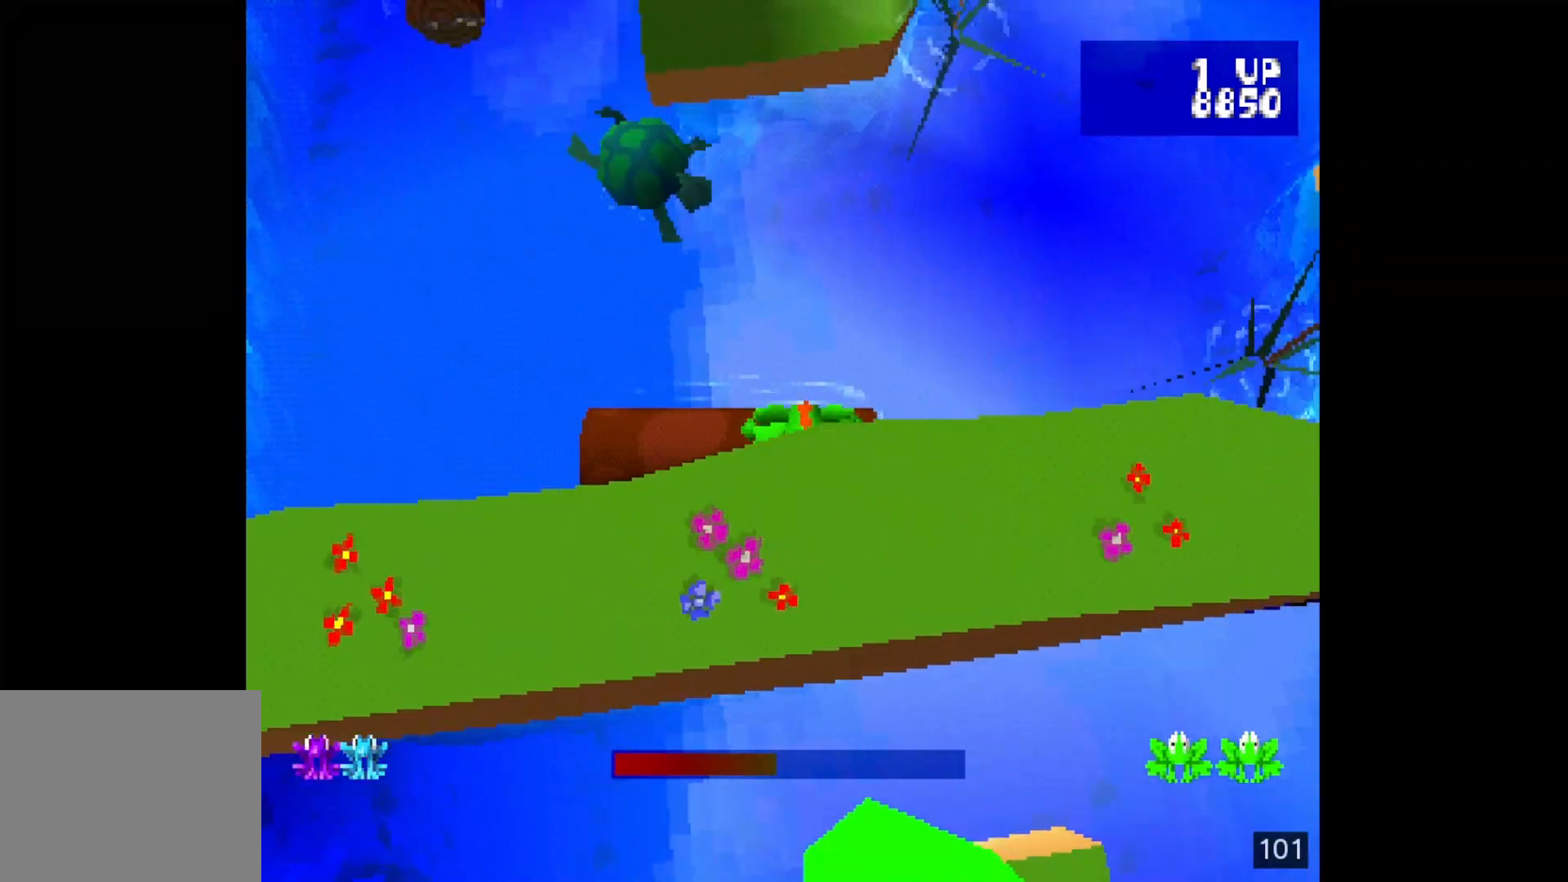
{"buttons": [], "events": [[67, "CROSS", "down"], [250, "CROSS", "up"]]}
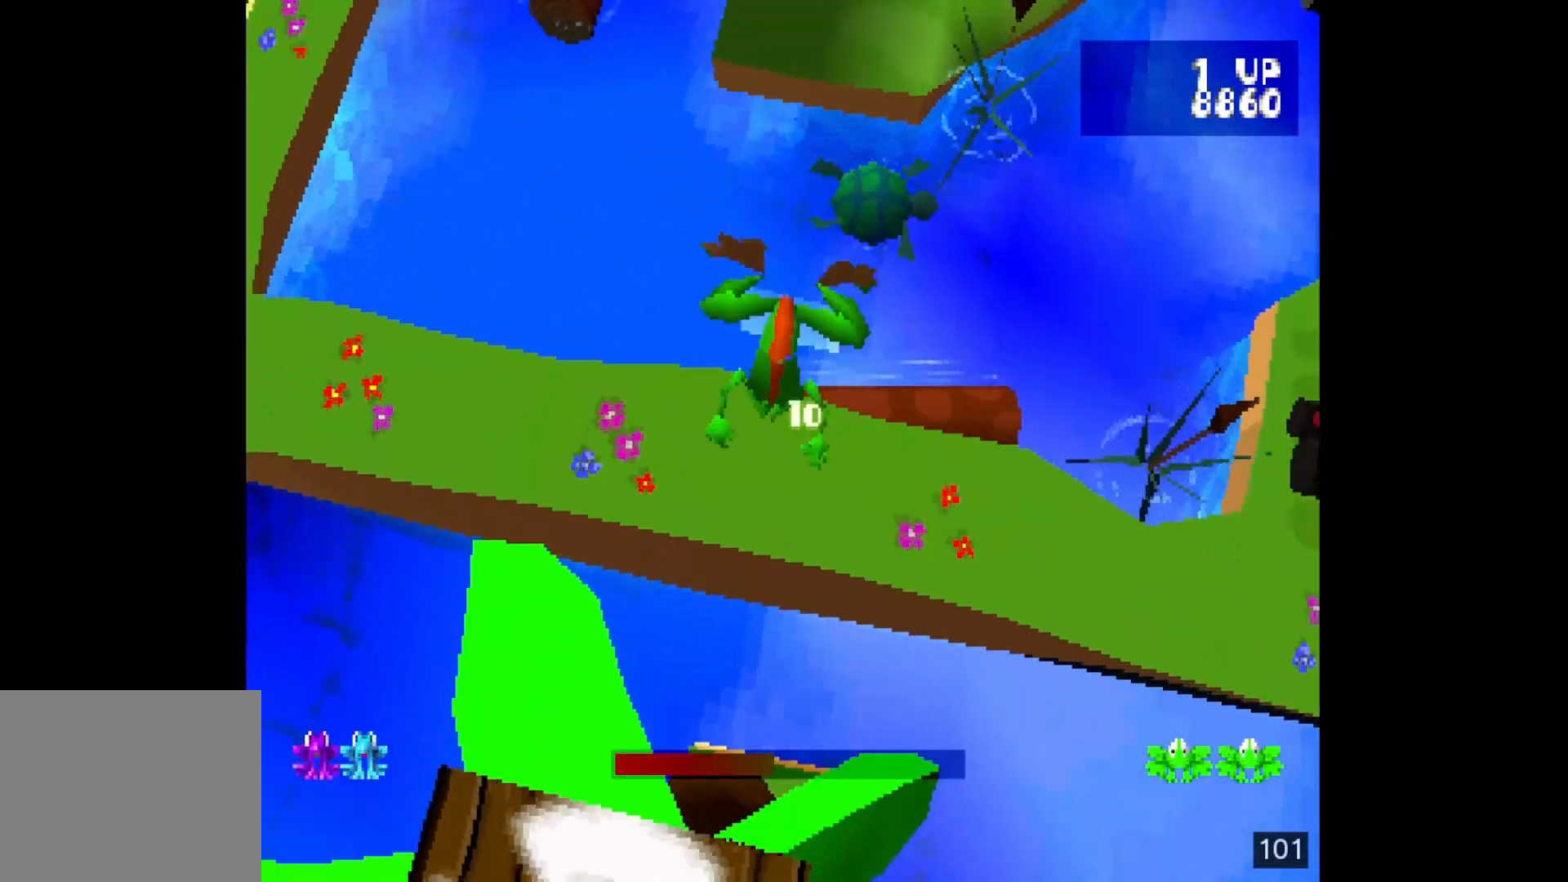
{"buttons": [], "events": []}
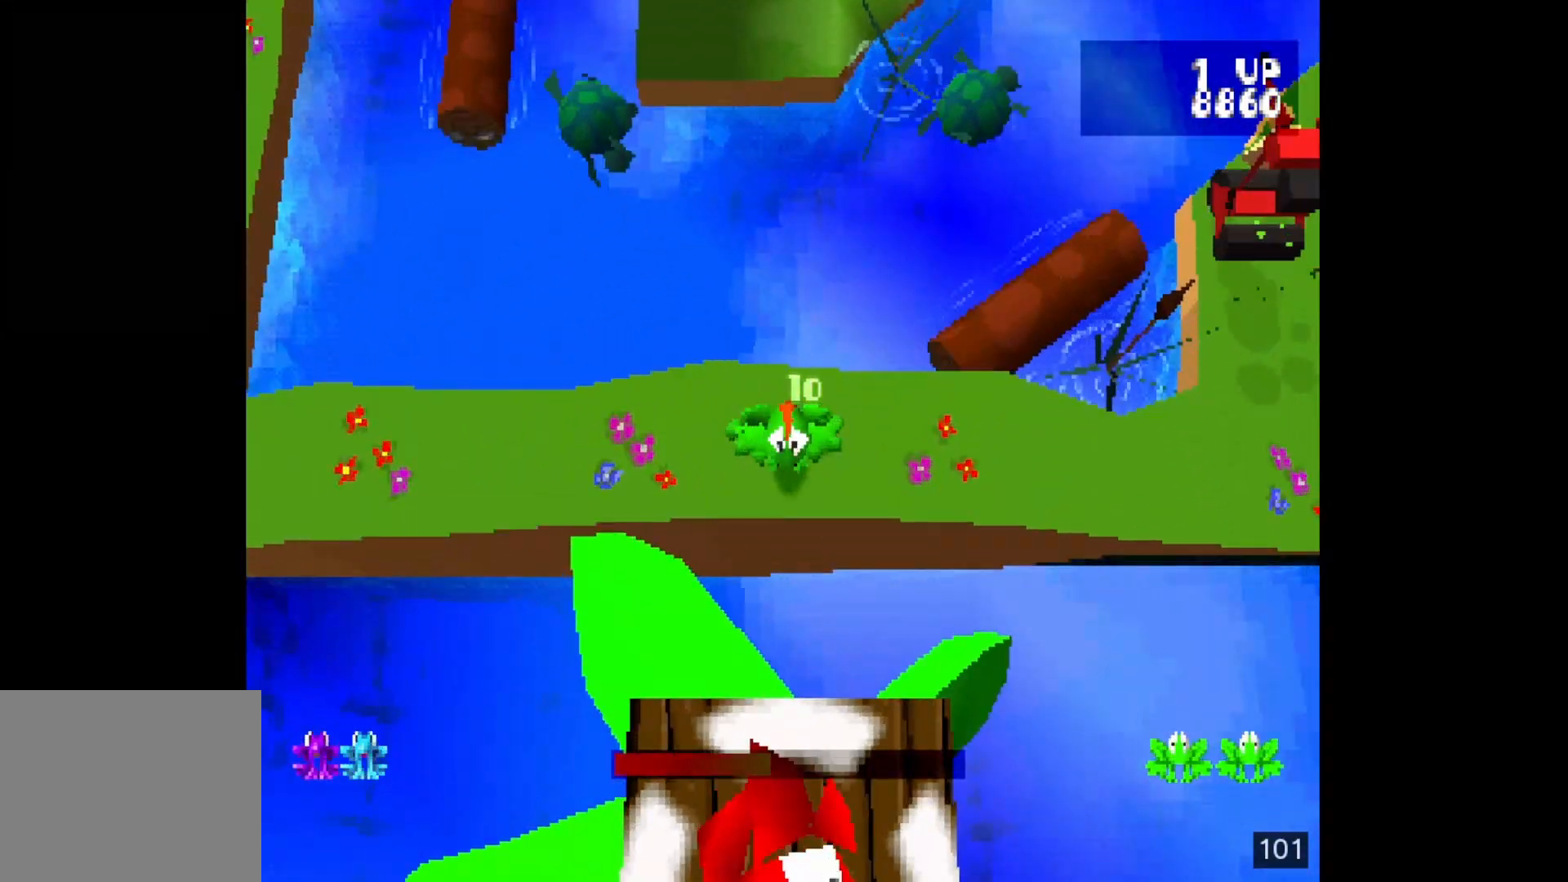
{"buttons": [], "events": []}
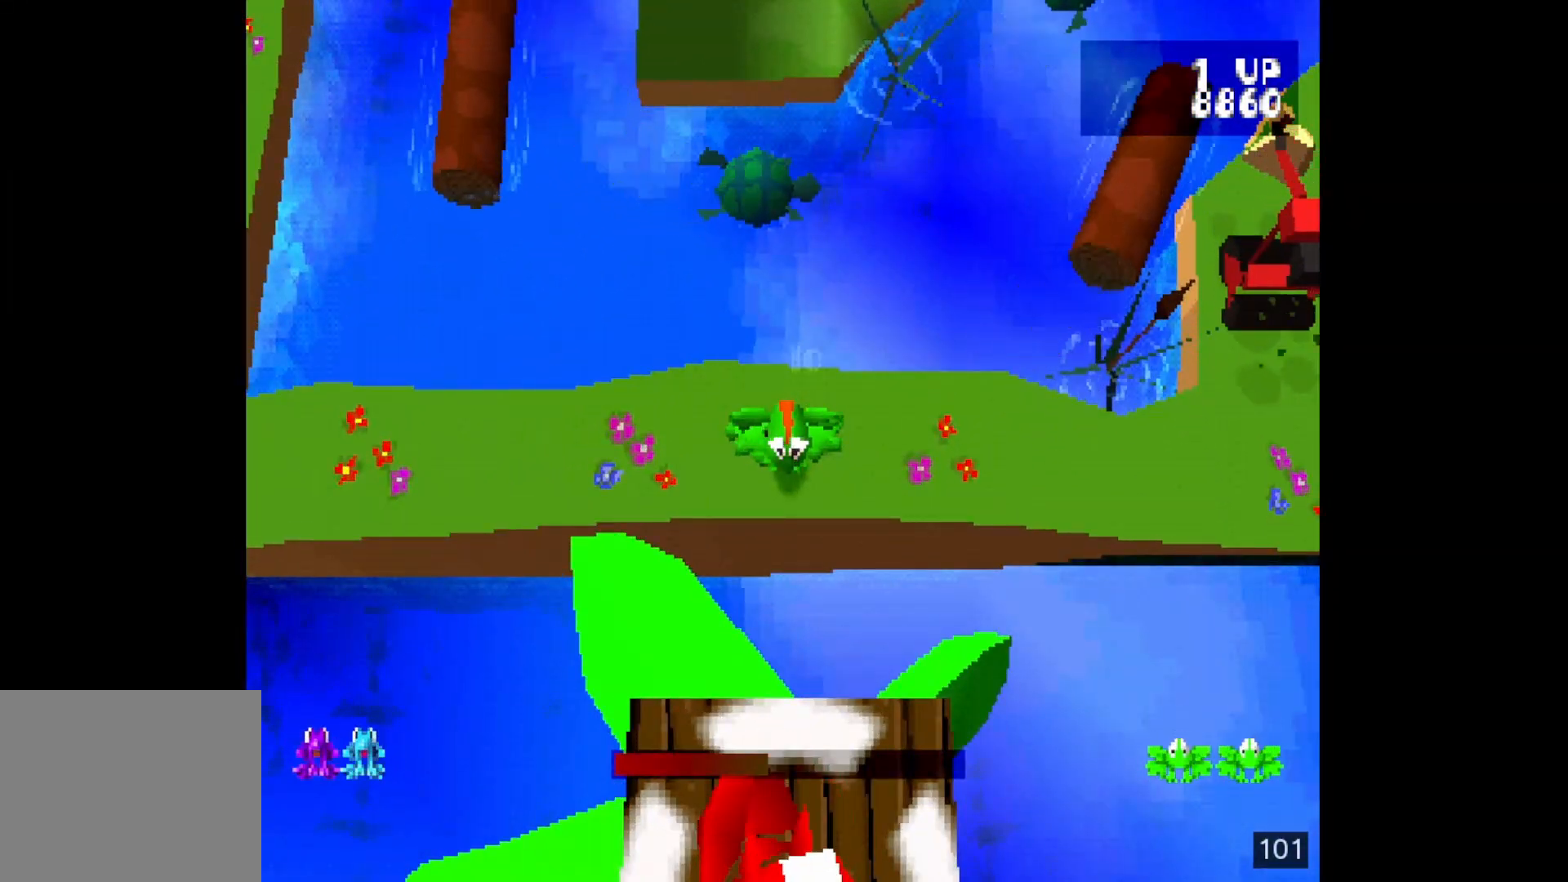
{"buttons": [], "events": []}
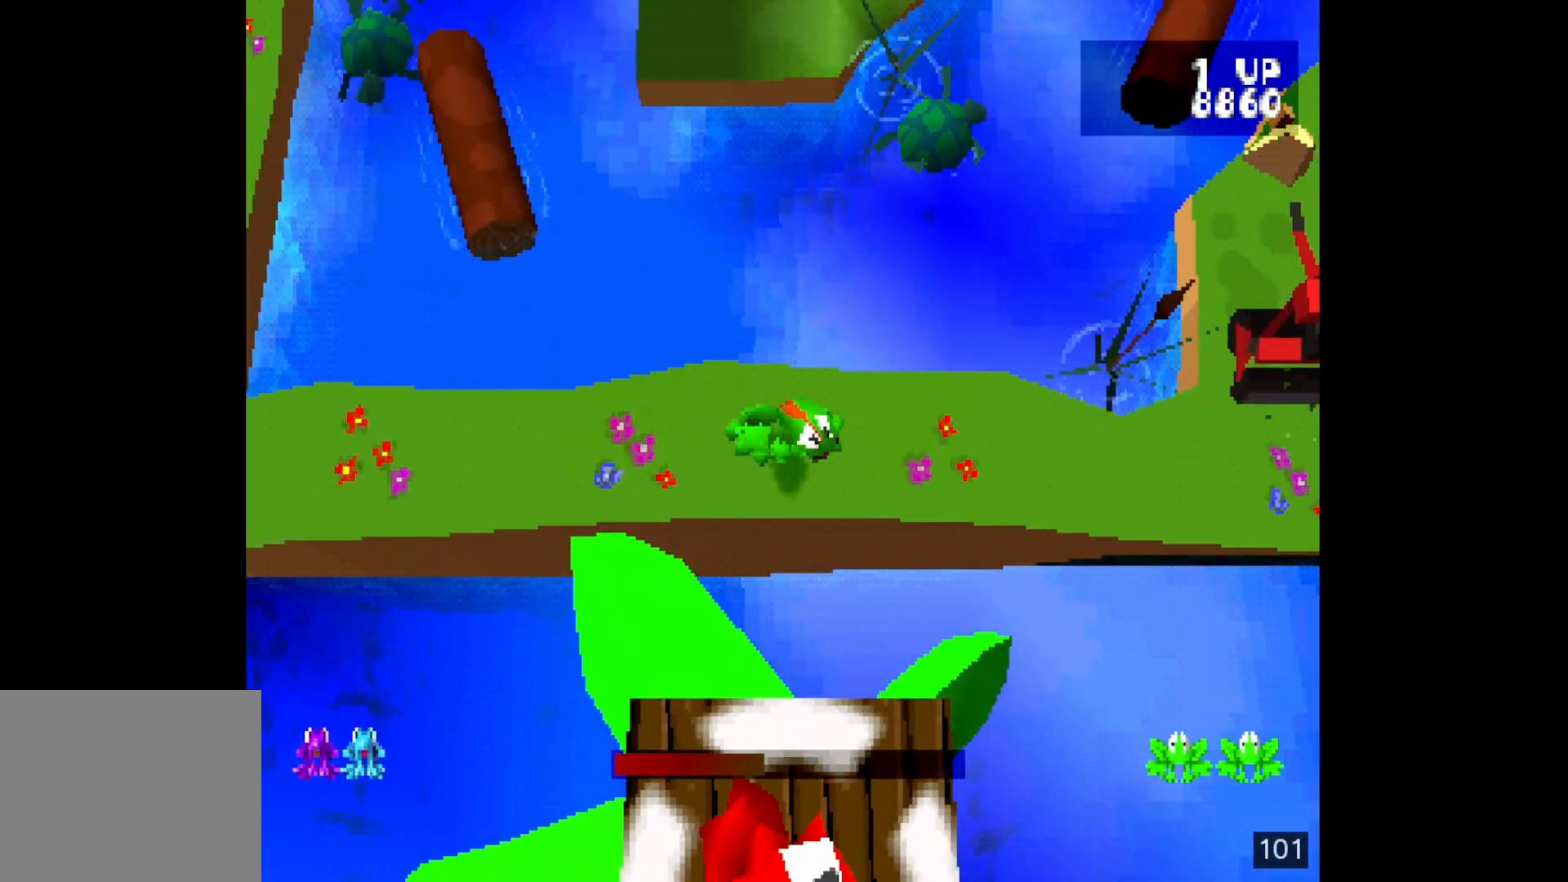
{"buttons": [], "events": []}
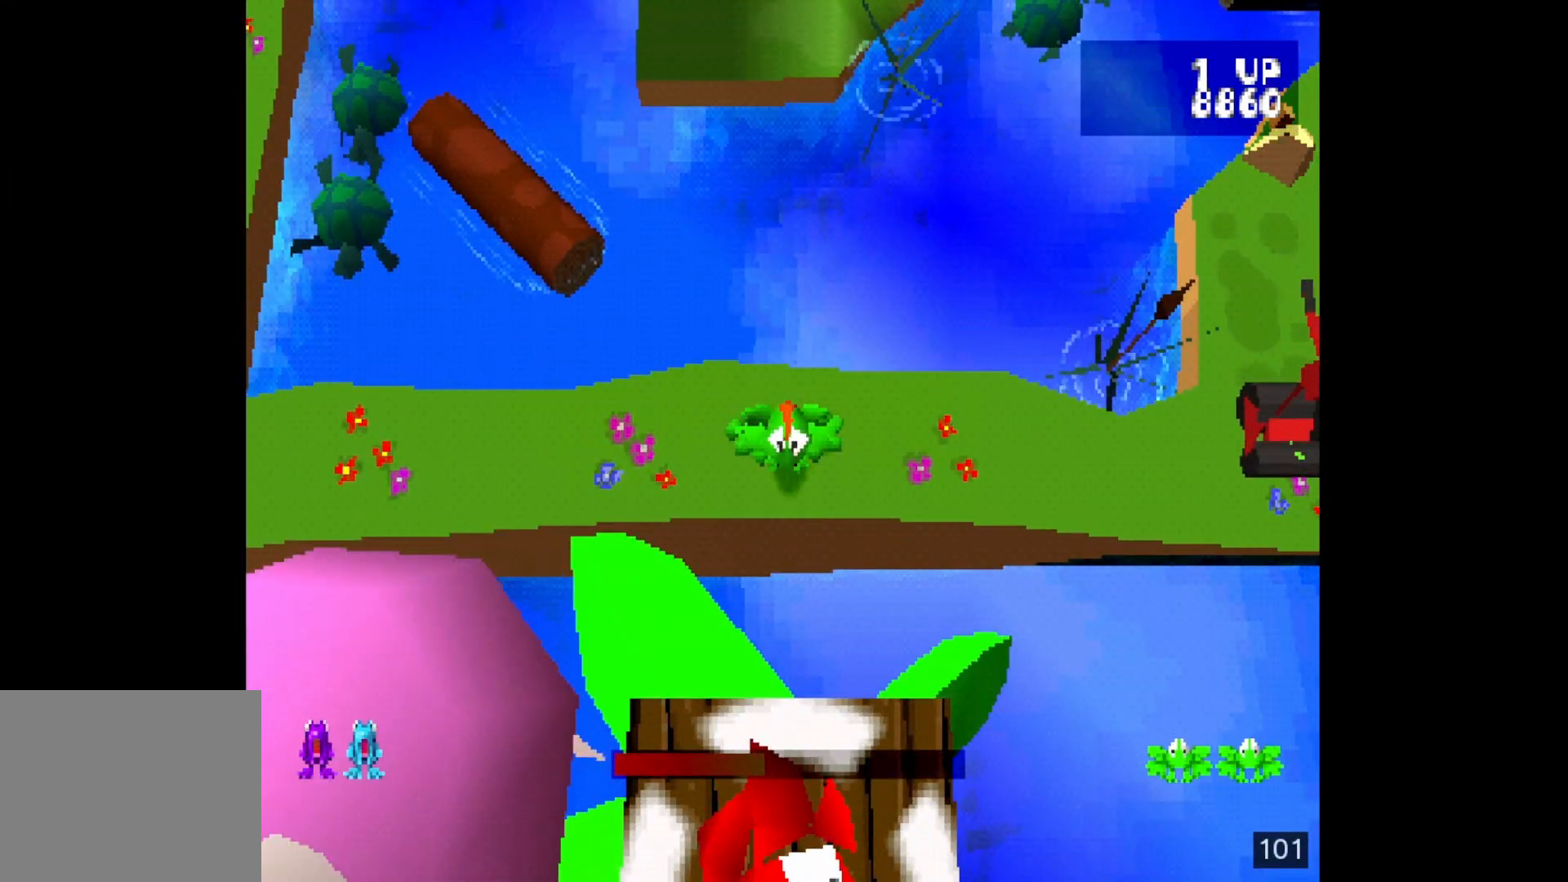
{"buttons": ["DPAD_DOWN"], "events": [[33, "CROSS", "down"], [50, "CROSS", "up"], [383, "DPAD_DOWN", "down"]]}
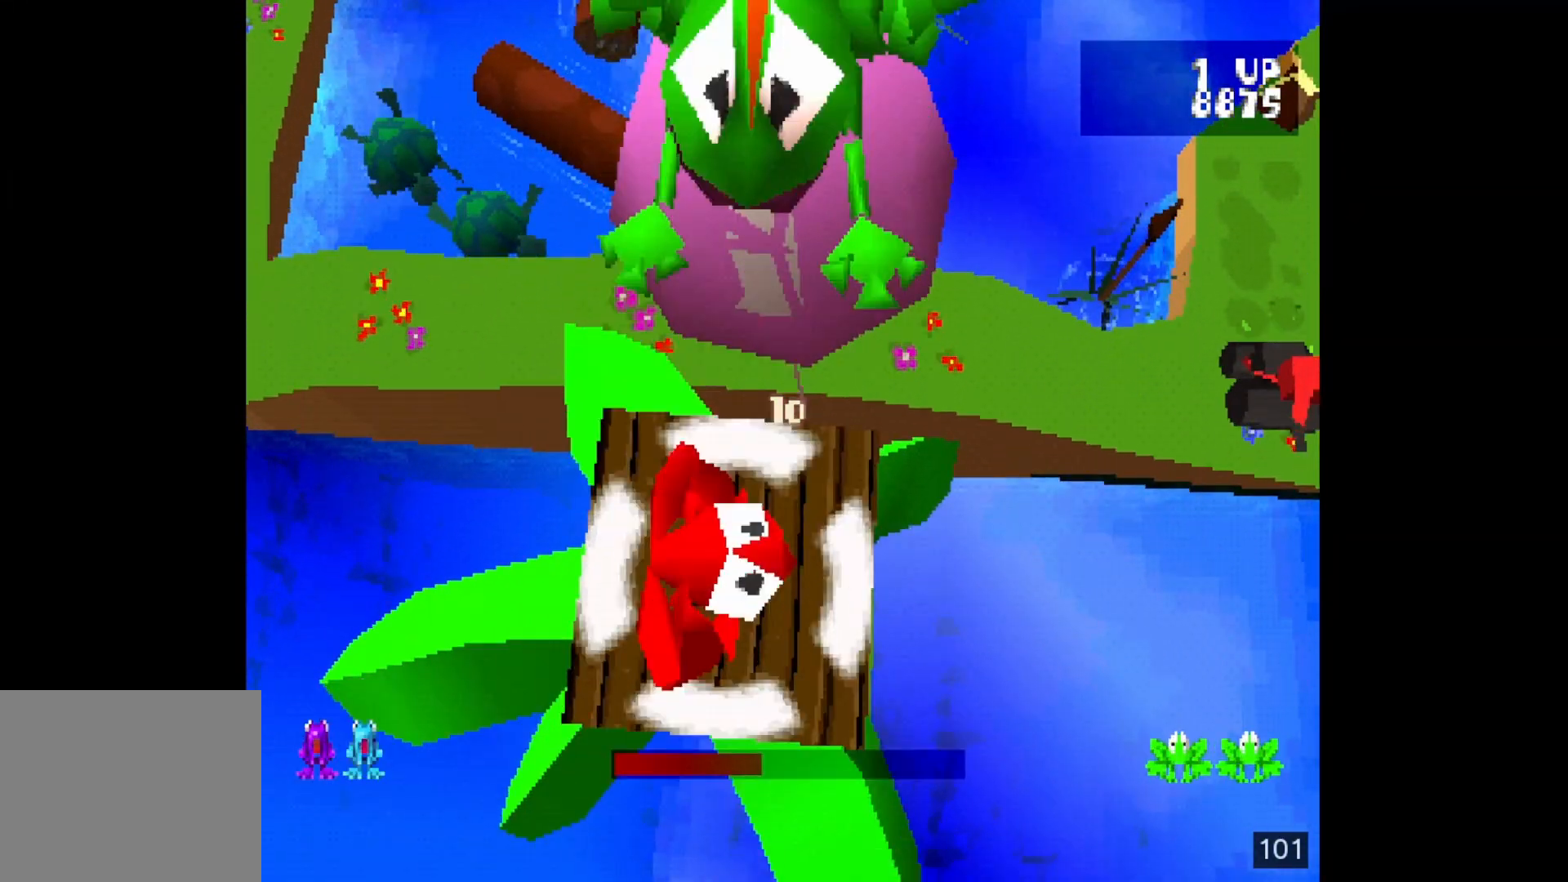
{"buttons": [], "events": [[17, "DPAD_DOWN", "up"]]}
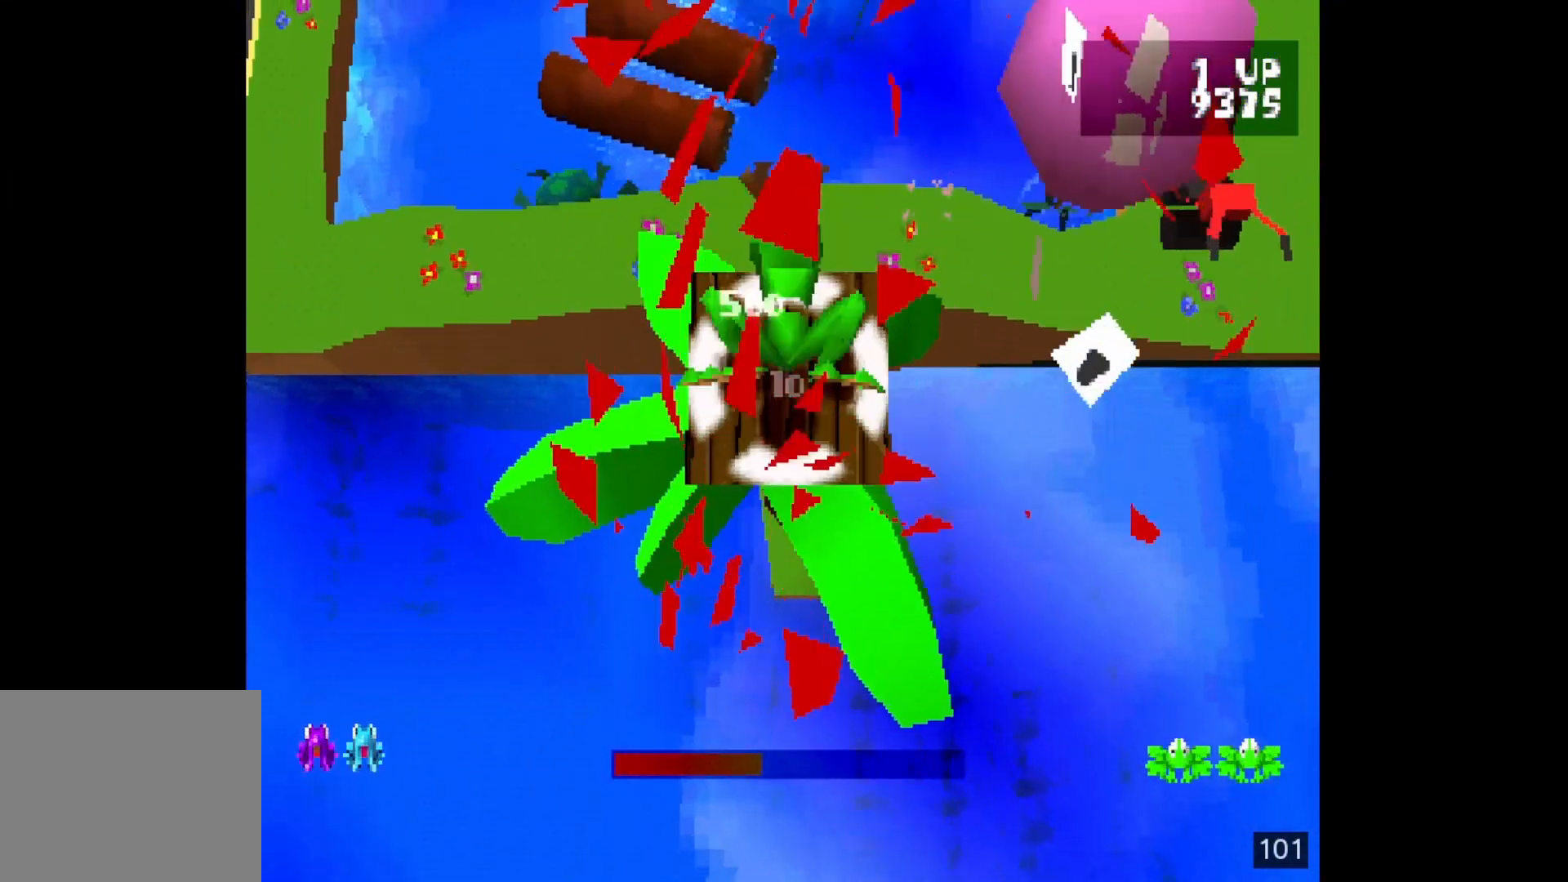
{"buttons": [], "events": []}
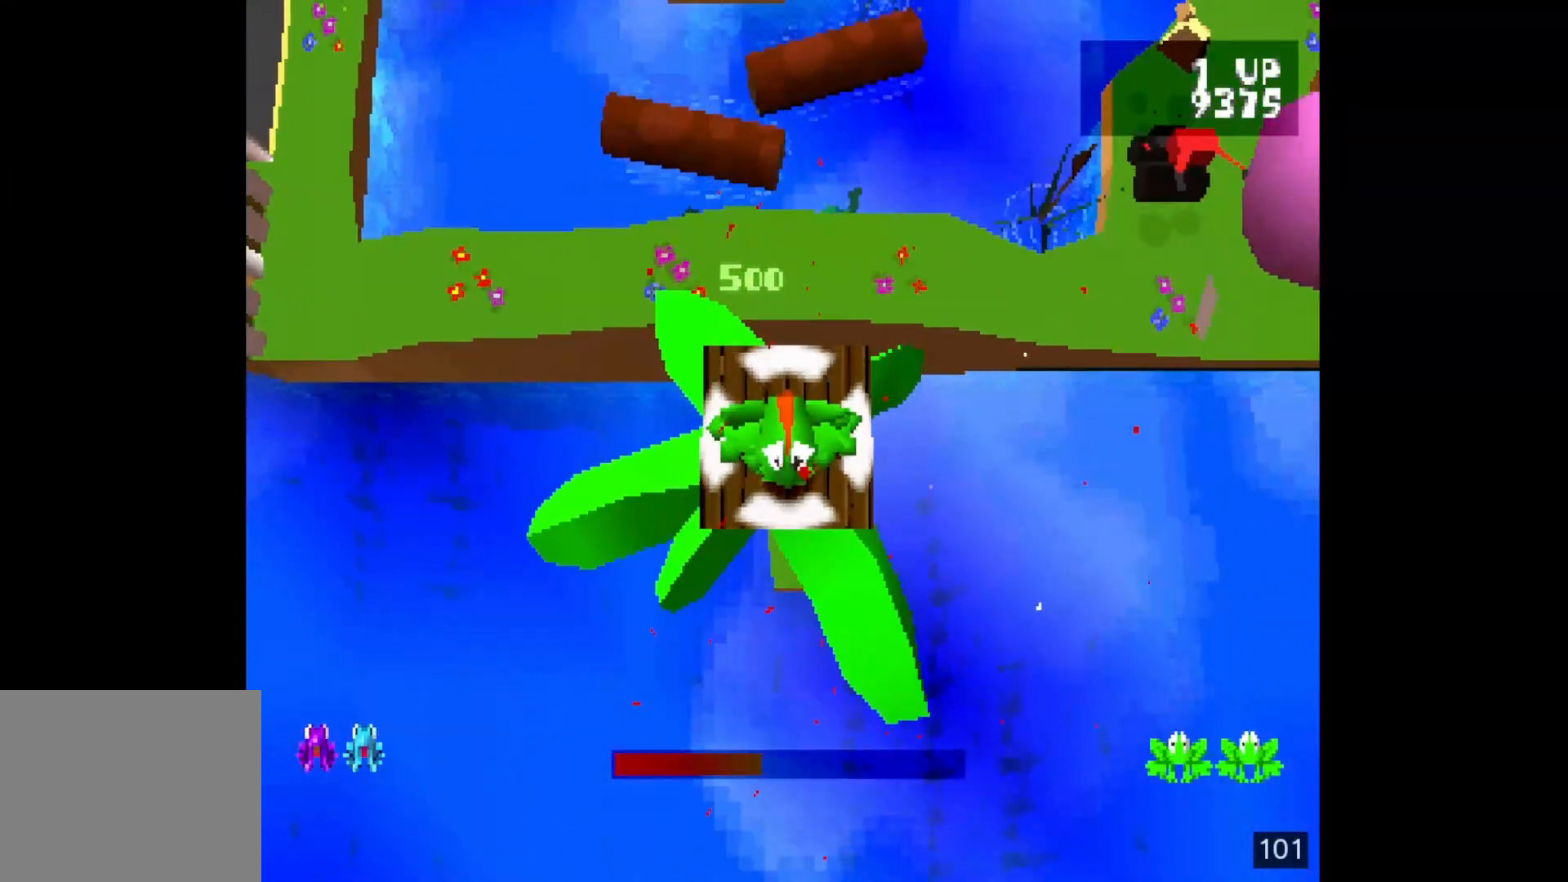
{"buttons": [], "events": []}
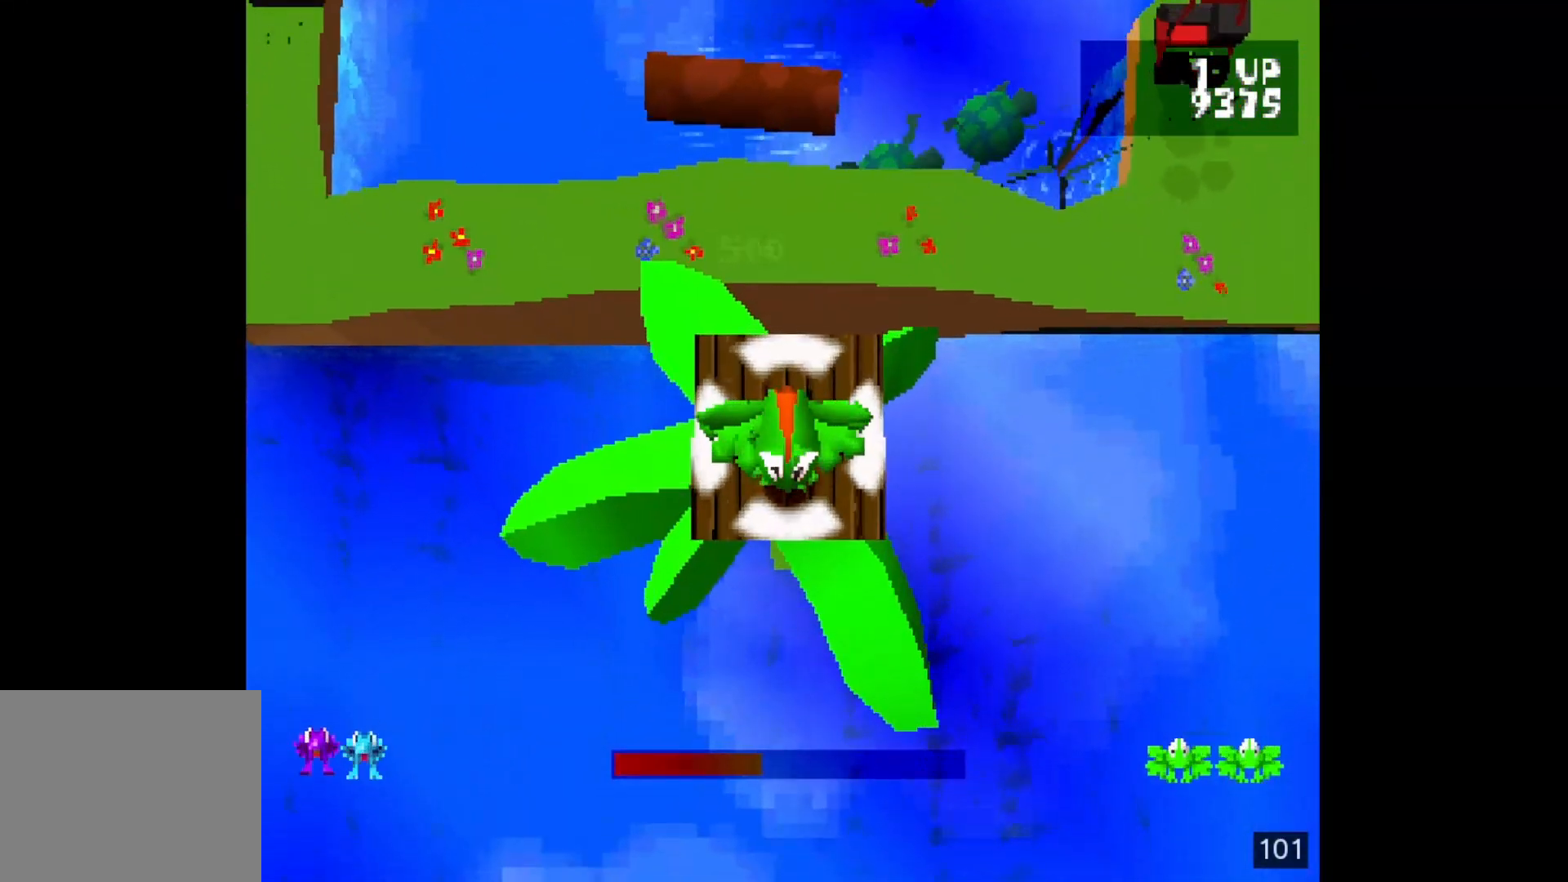
{"buttons": [], "events": [[283, "CROSS", "down"], [383, "CROSS", "up"]]}
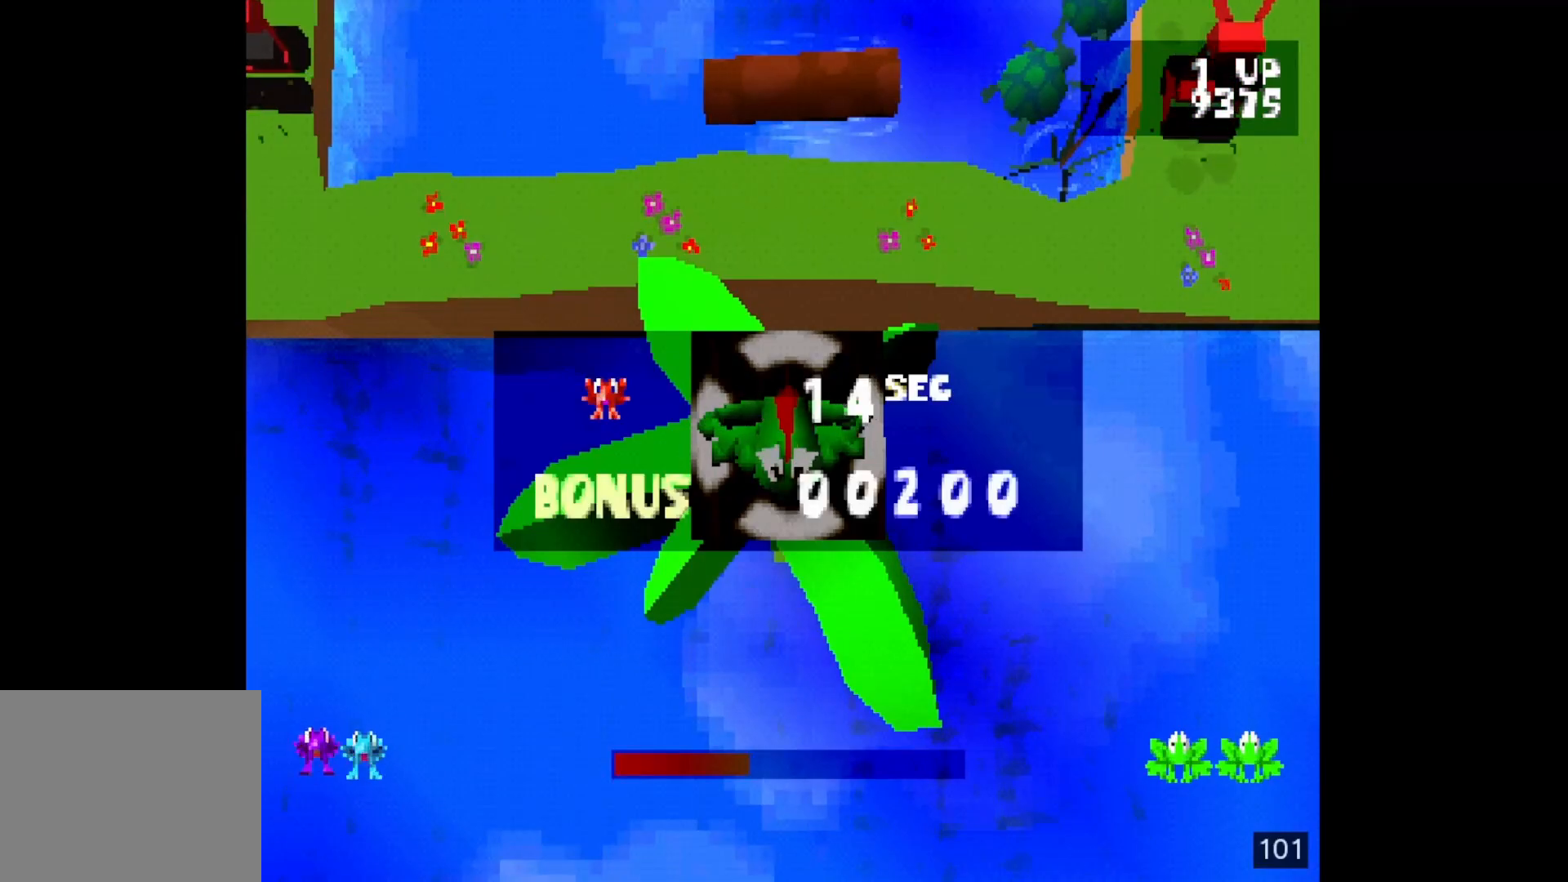
{"buttons": [], "events": [[50, "CROSS", "down"], [167, "CROSS", "up"], [250, "CROSS", "down"], [367, "CROSS", "up"]]}
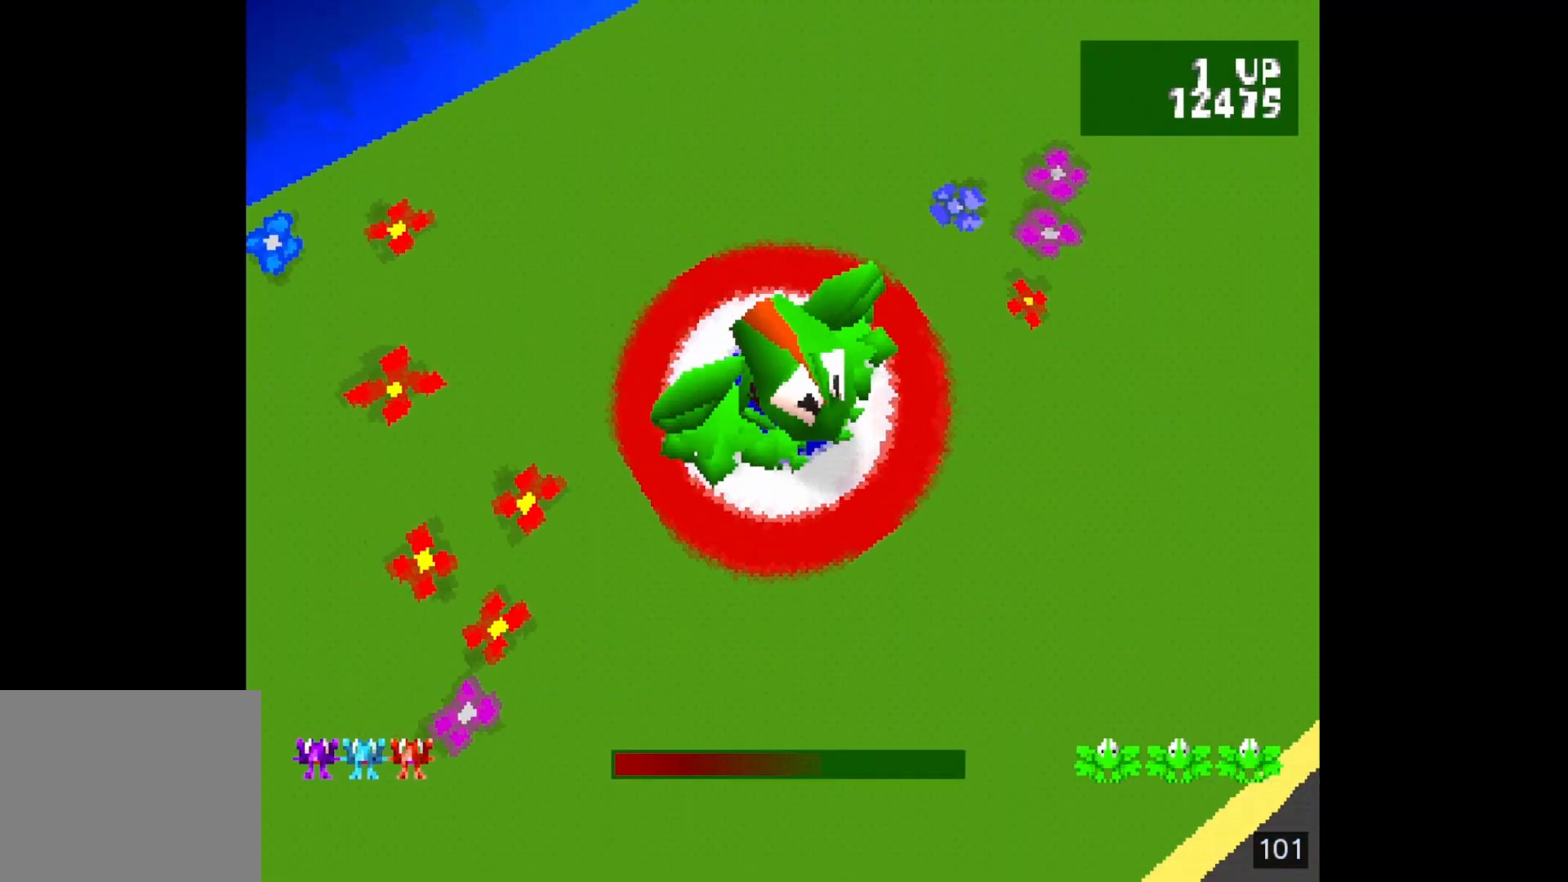
{"buttons": ["DPAD_UP"], "events": [[417, "DPAD_UP", "down"]]}
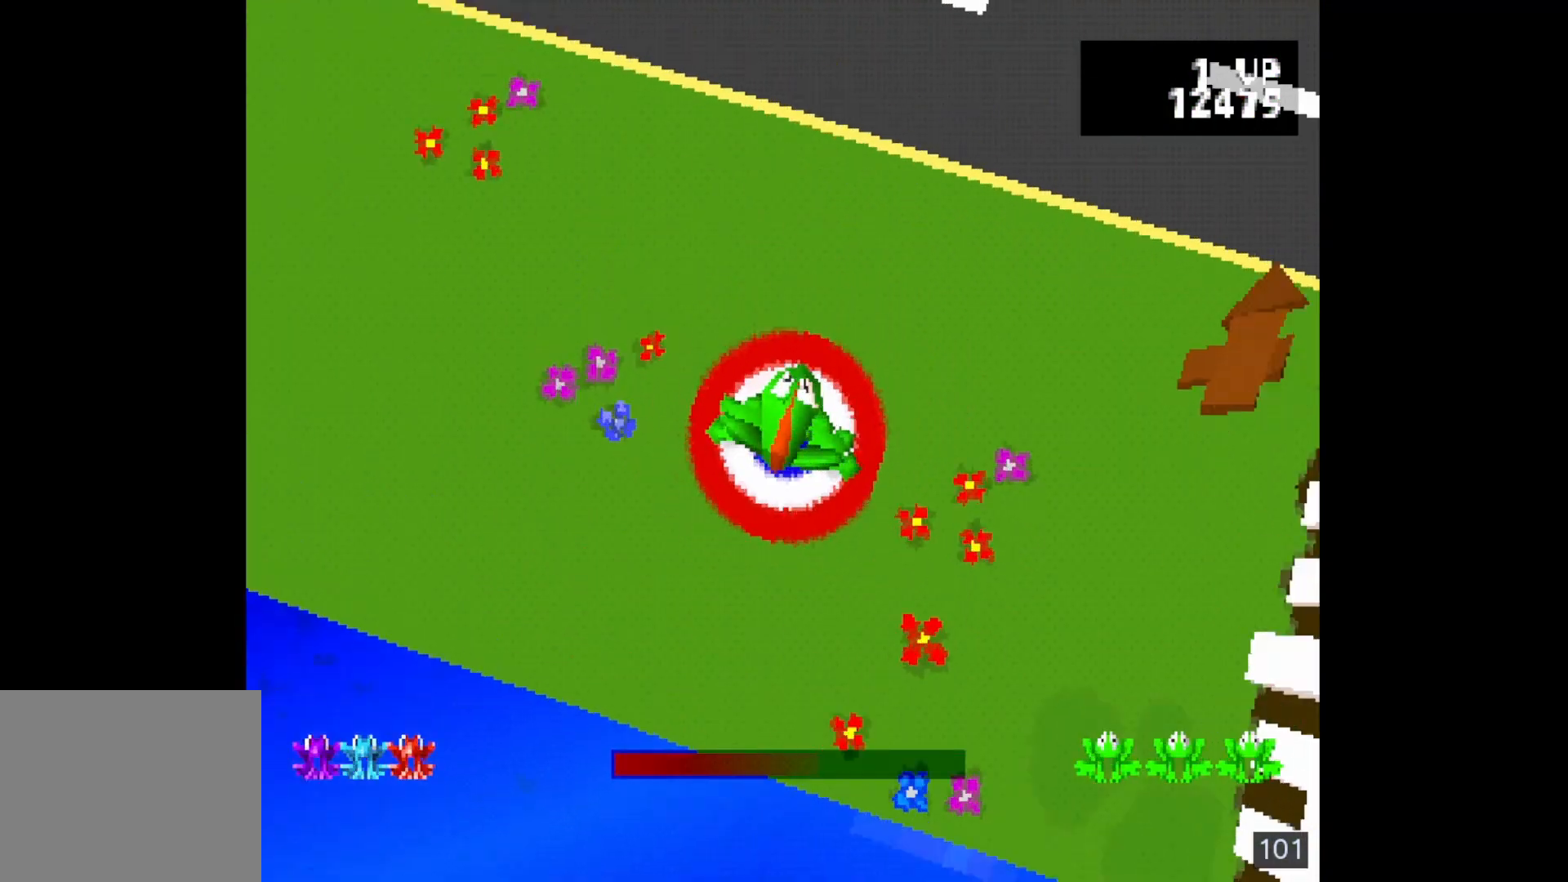
{"buttons": ["DPAD_UP"], "events": [[17, "DPAD_UP", "up"], [183, "DPAD_UP", "down"], [350, "DPAD_UP", "up"], [467, "DPAD_UP", "down"]]}
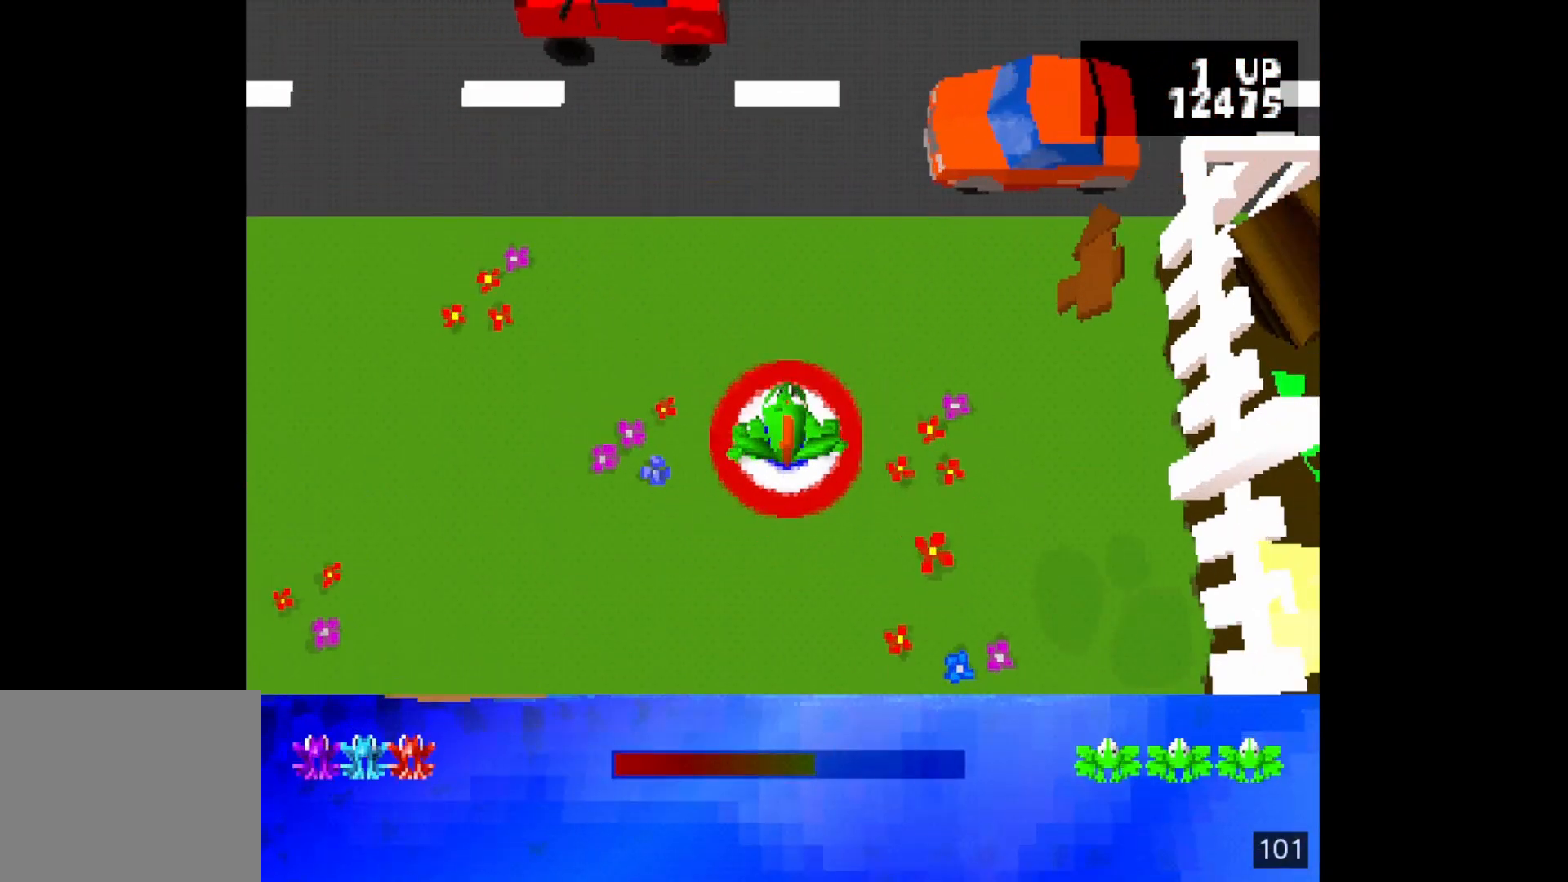
{"buttons": ["DPAD_UP"], "events": [[67, "DPAD_UP", "up"], [167, "DPAD_RIGHT", "down"], [300, "DPAD_RIGHT", "up"], [500, "DPAD_UP", "down"]]}
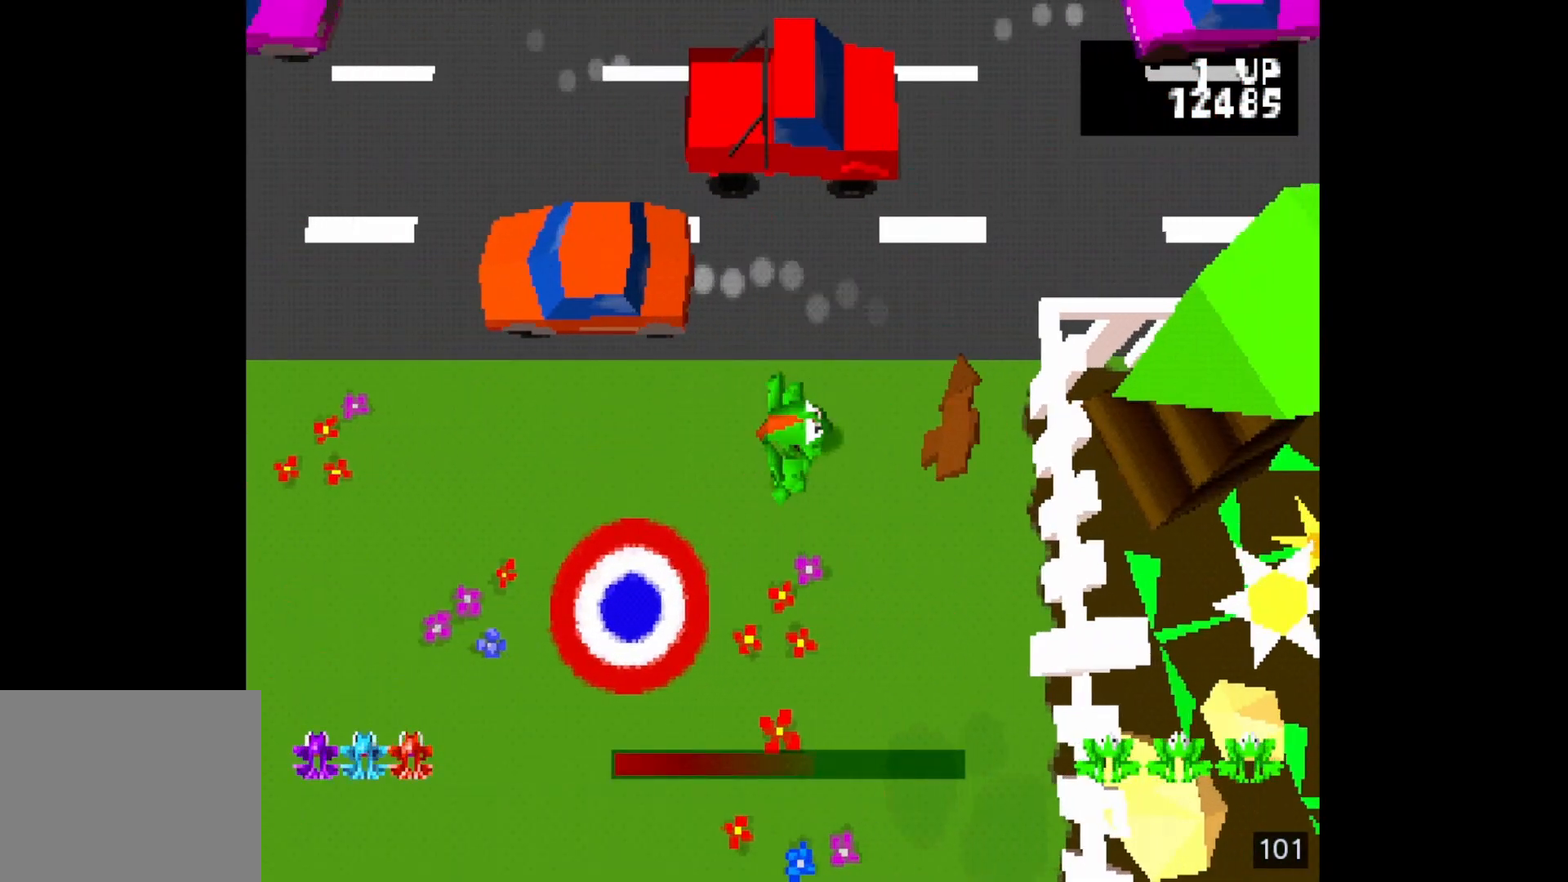
{"buttons": [], "events": [[83, "DPAD_UP", "up"], [183, "DPAD_UP", "down"], [283, "DPAD_UP", "up"], [383, "DPAD_RIGHT", "down"], [500, "DPAD_RIGHT", "up"]]}
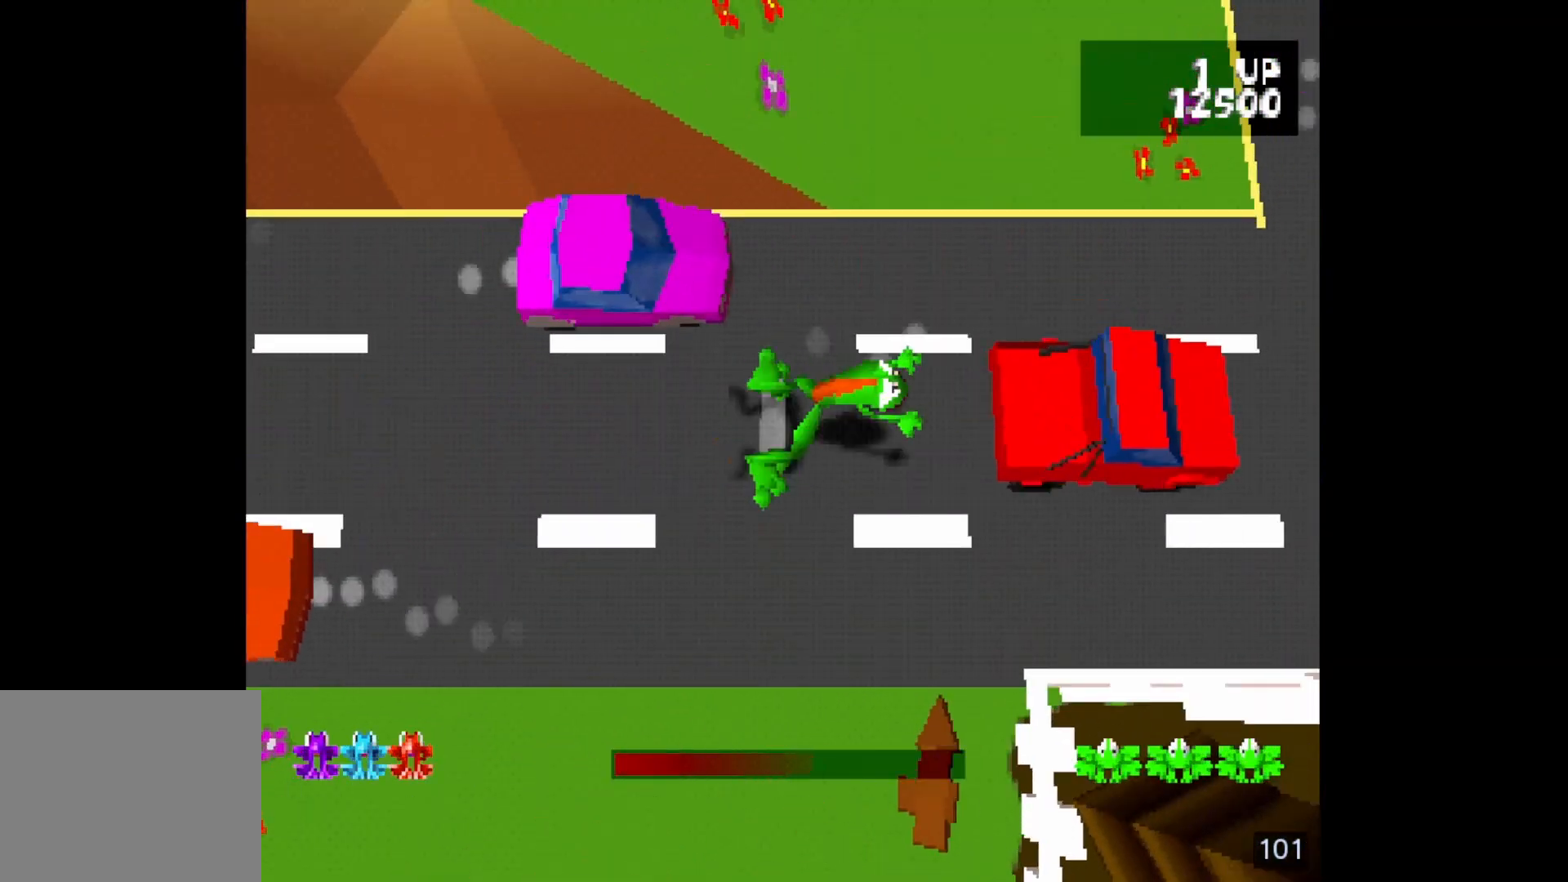
{"buttons": ["DPAD_UP"], "events": [[433, "DPAD_UP", "down"]]}
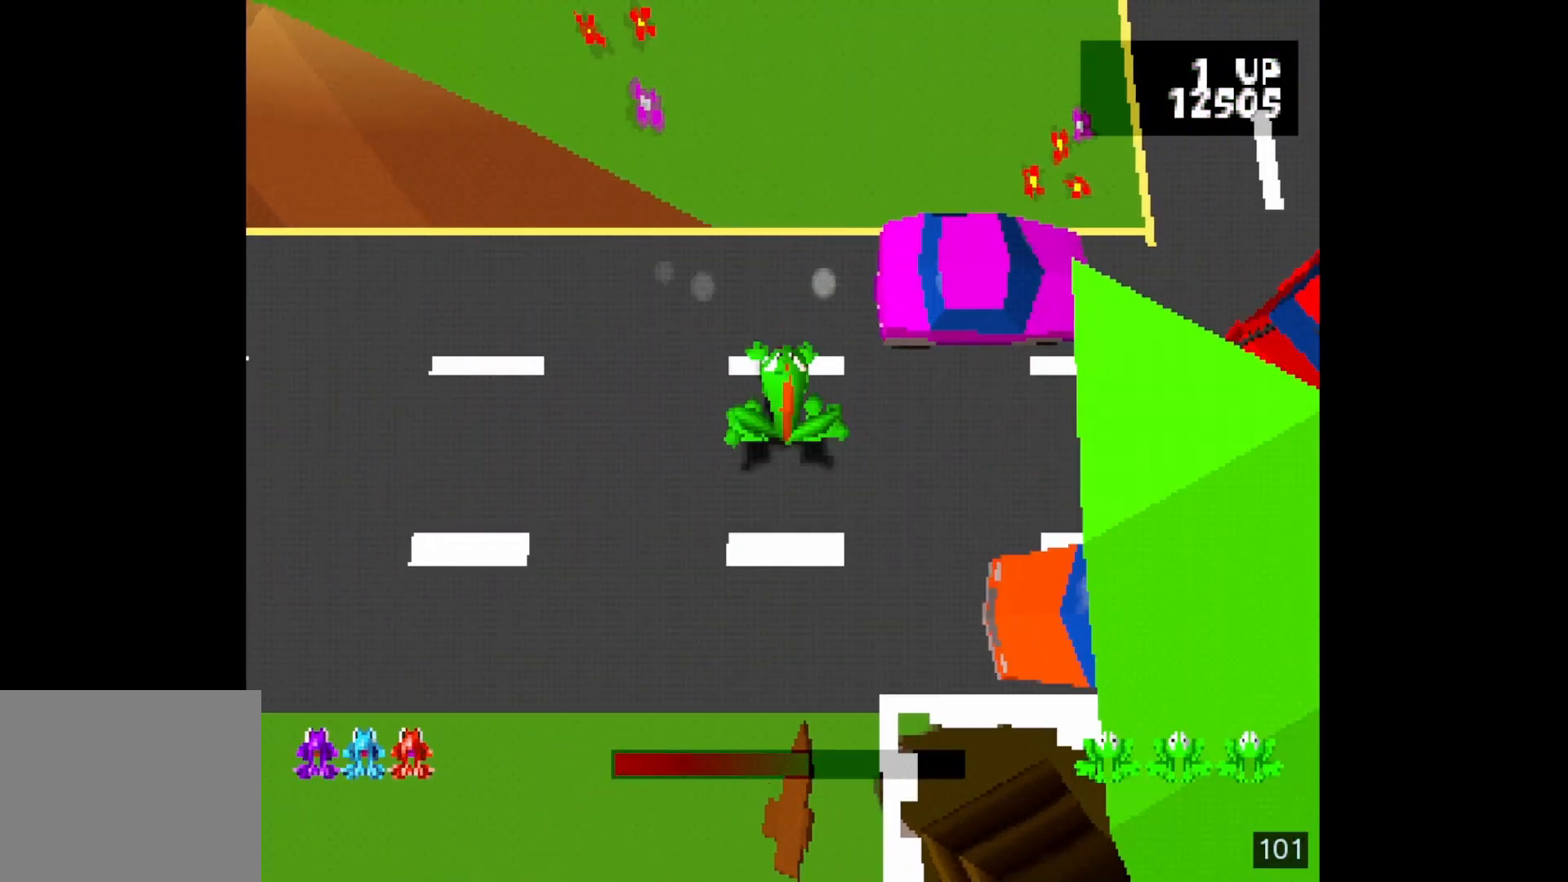
{"buttons": [], "events": [[33, "DPAD_UP", "up"], [133, "DPAD_UP", "down"], [233, "DPAD_UP", "up"], [300, "DPAD_UP", "down"], [417, "DPAD_UP", "up"]]}
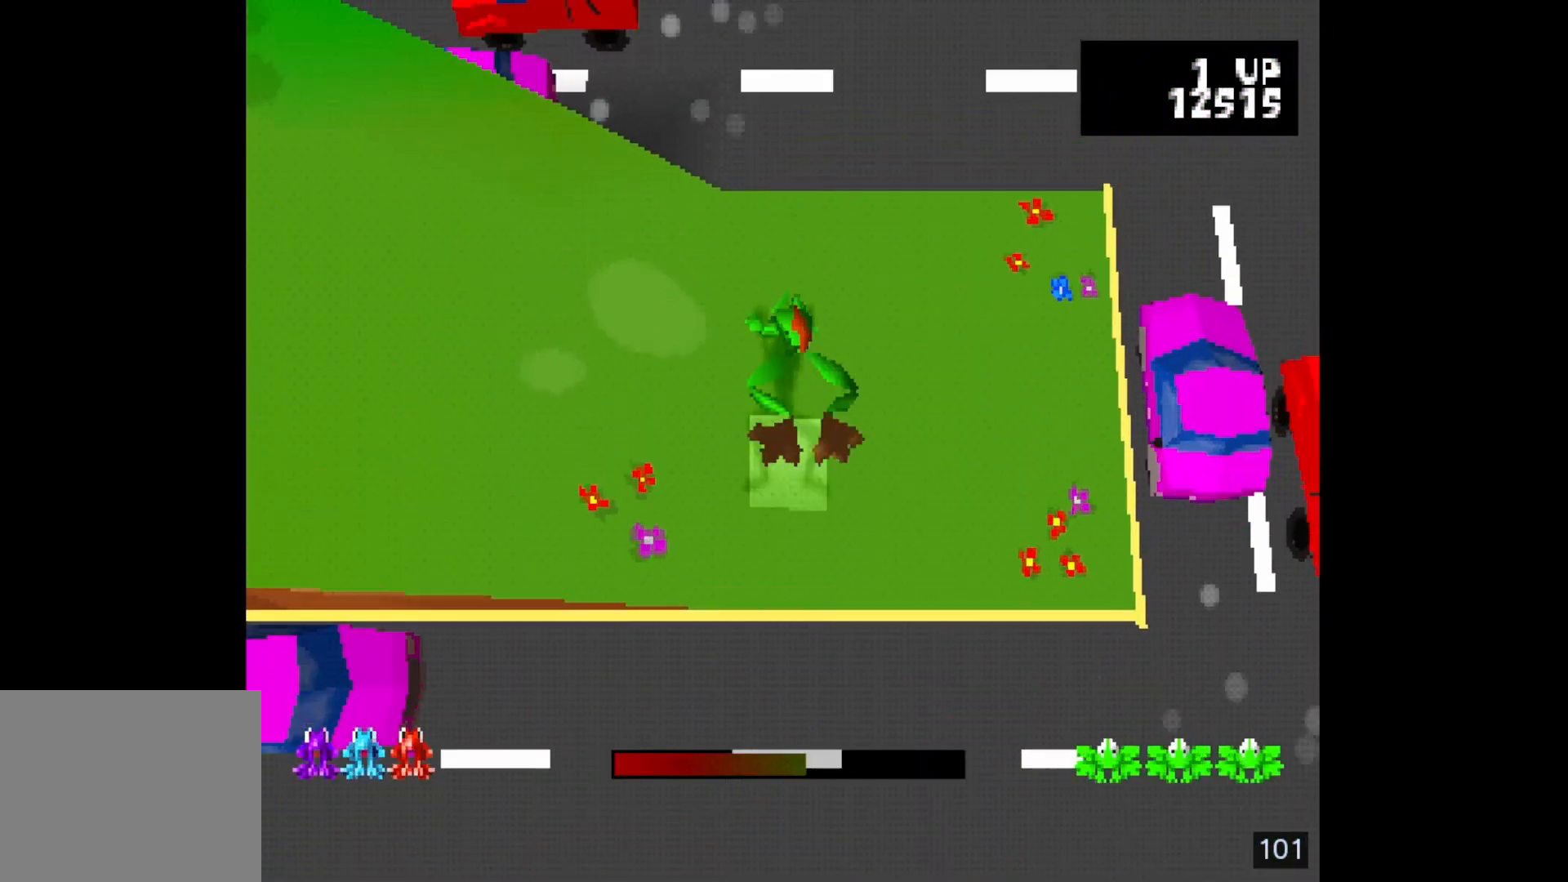
{"buttons": [], "events": [[133, "DPAD_UP", "down"], [267, "DPAD_UP", "up"]]}
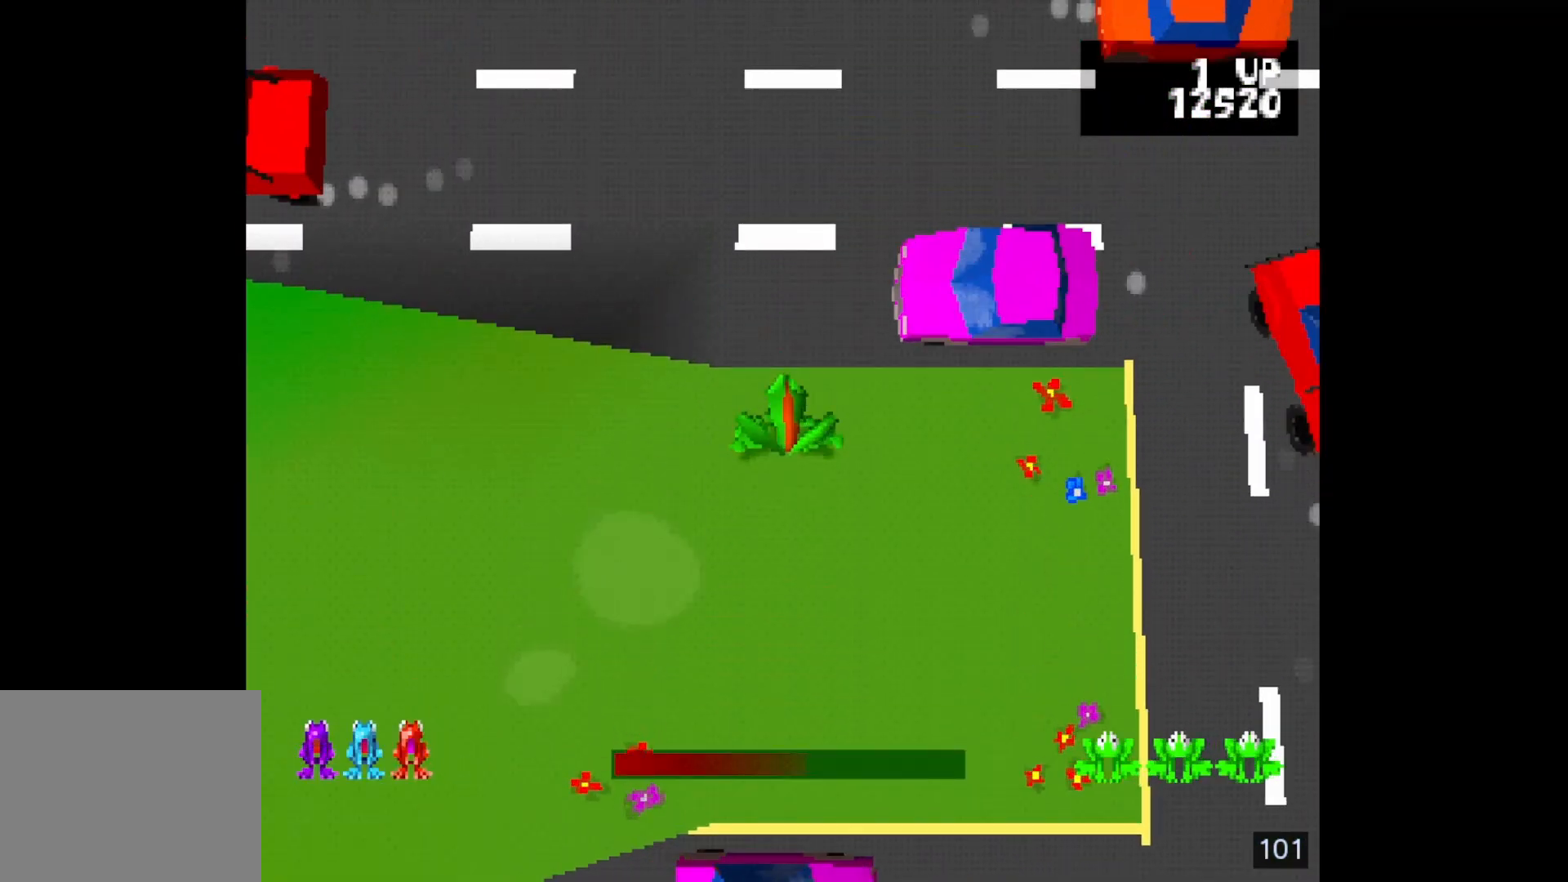
{"buttons": [], "events": []}
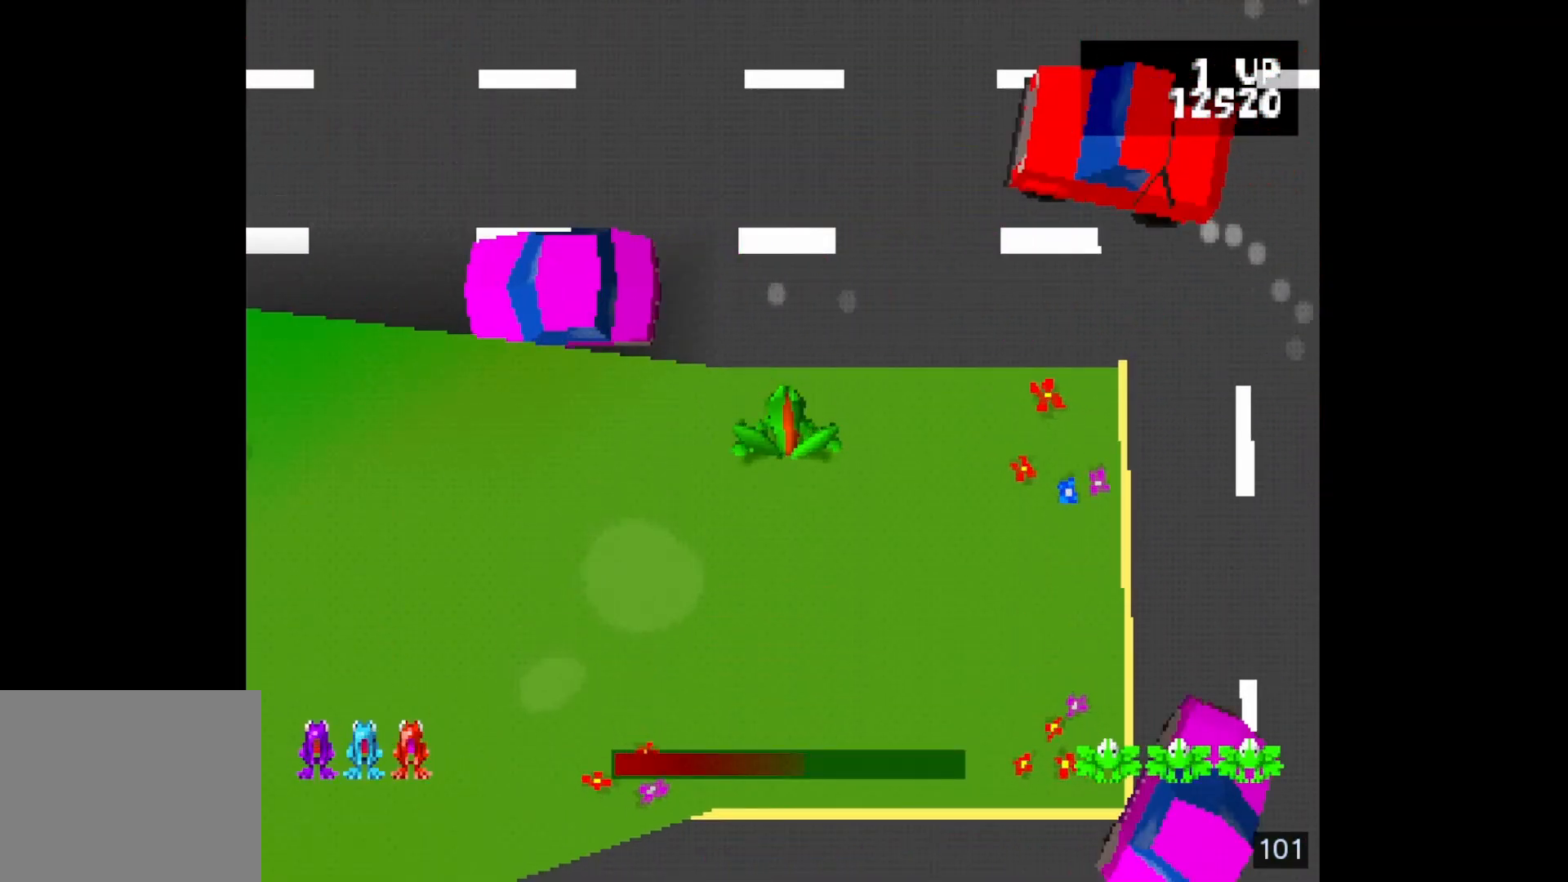
{"buttons": [], "events": []}
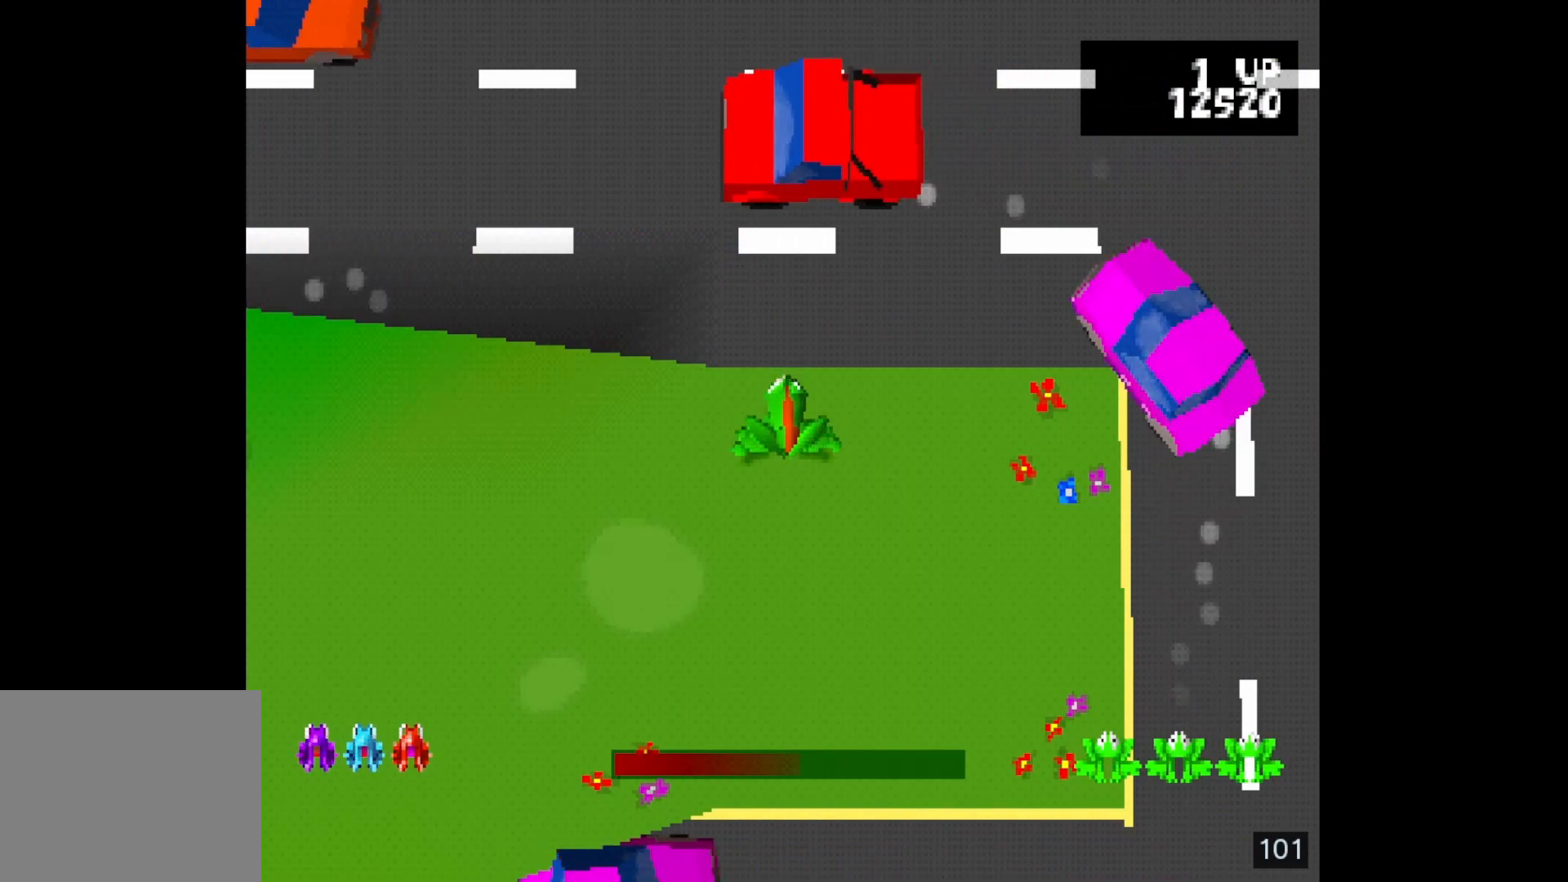
{"buttons": [], "events": []}
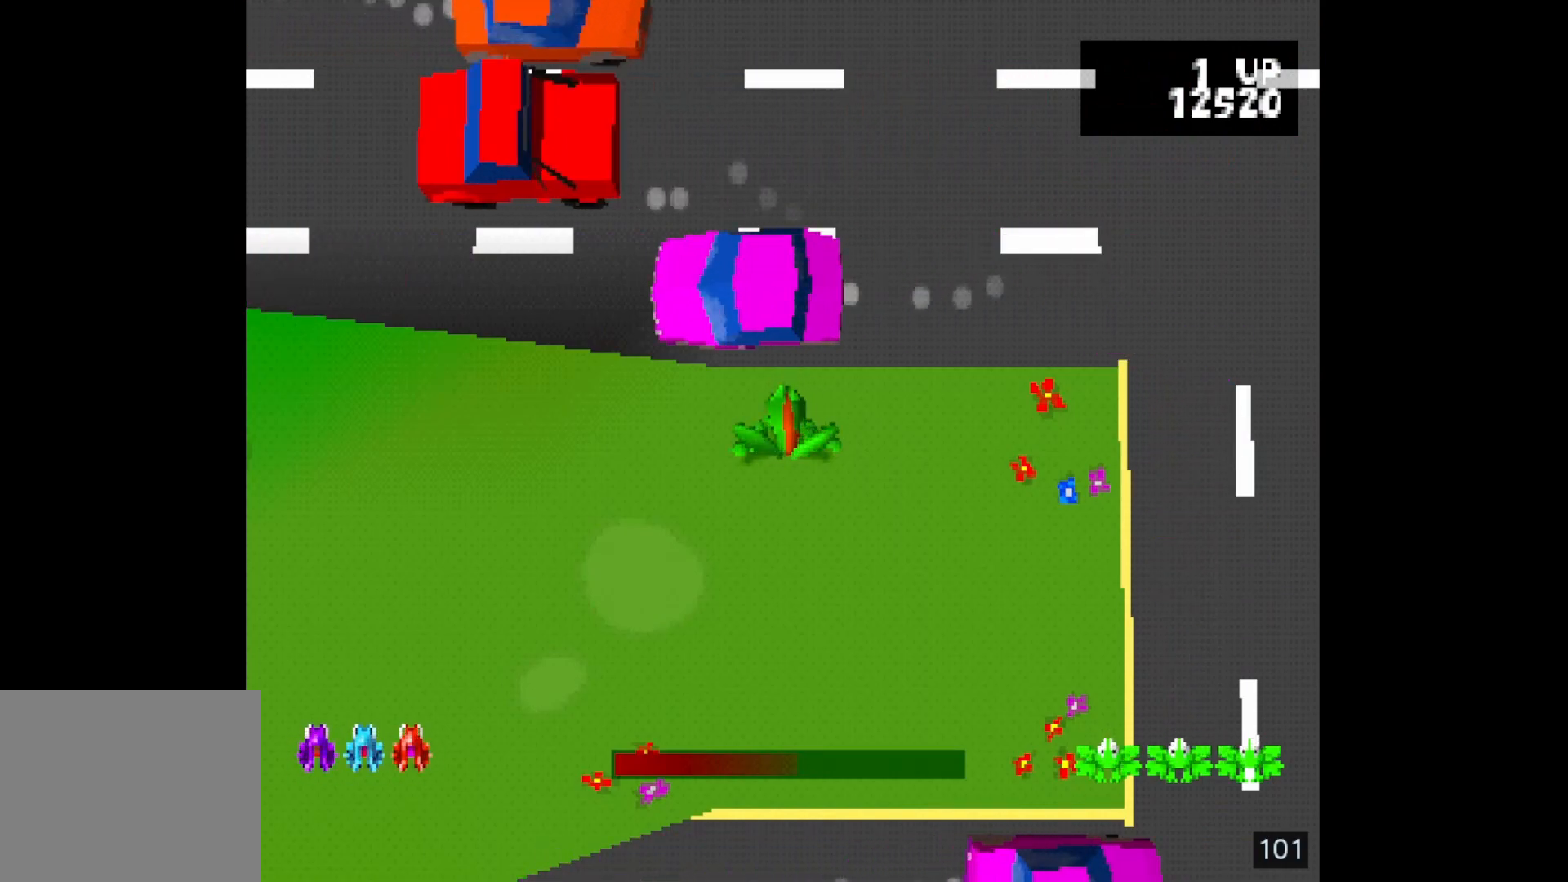
{"buttons": ["DPAD_LEFT"], "events": [[33, "DPAD_UP", "down"], [150, "DPAD_UP", "up"], [233, "DPAD_UP", "down"], [333, "DPAD_UP", "up"], [450, "DPAD_LEFT", "down"]]}
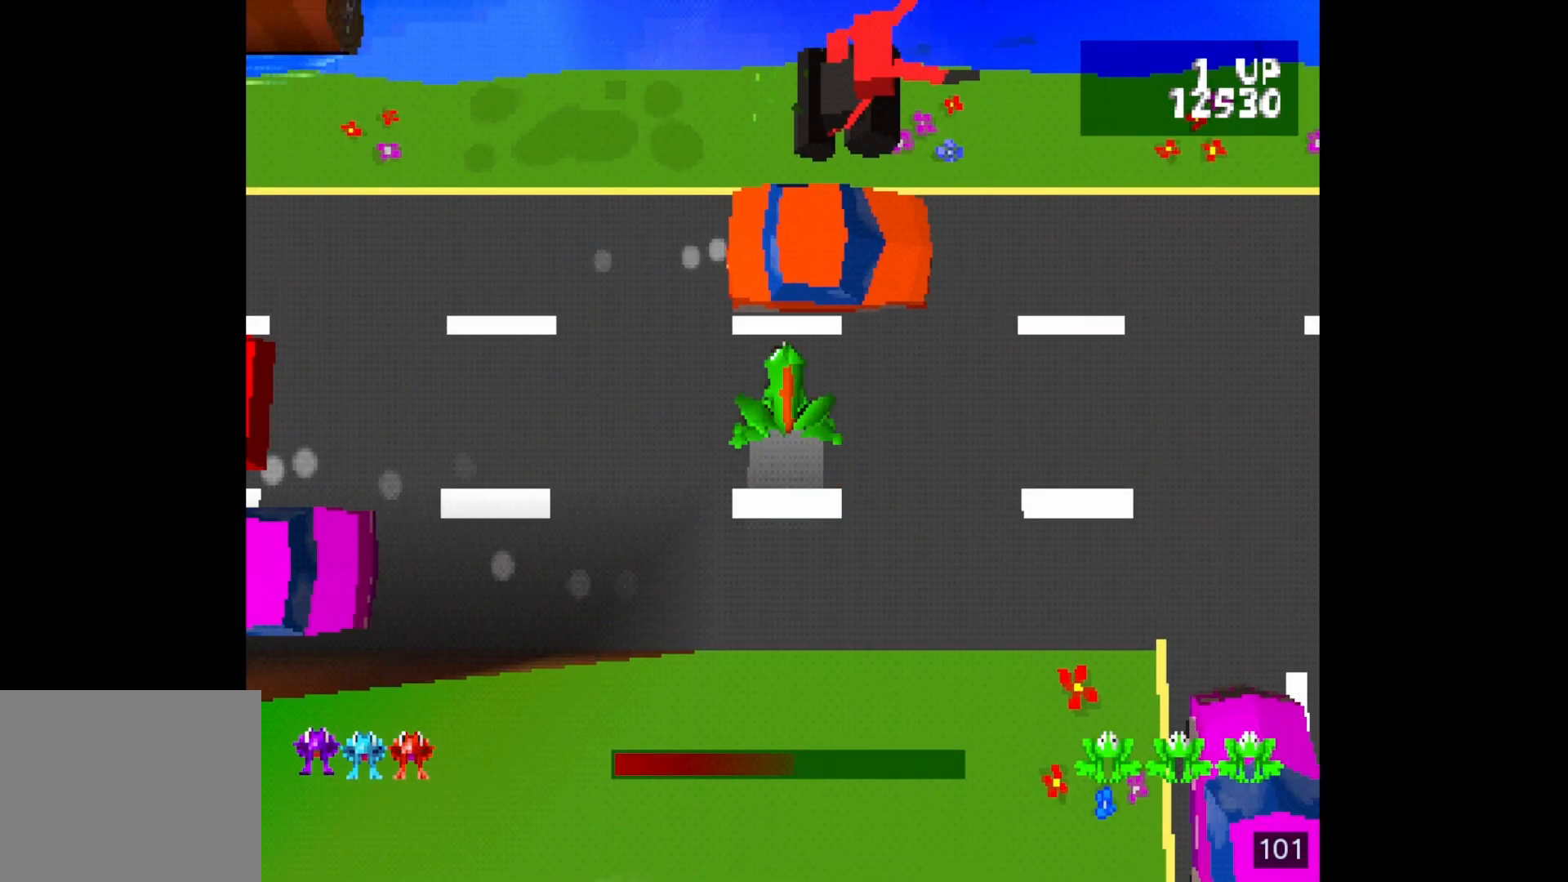
{"buttons": [], "events": [[67, "DPAD_LEFT", "up"], [150, "DPAD_LEFT", "down"], [267, "DPAD_LEFT", "up"], [333, "DPAD_LEFT", "down"], [450, "DPAD_LEFT", "up"]]}
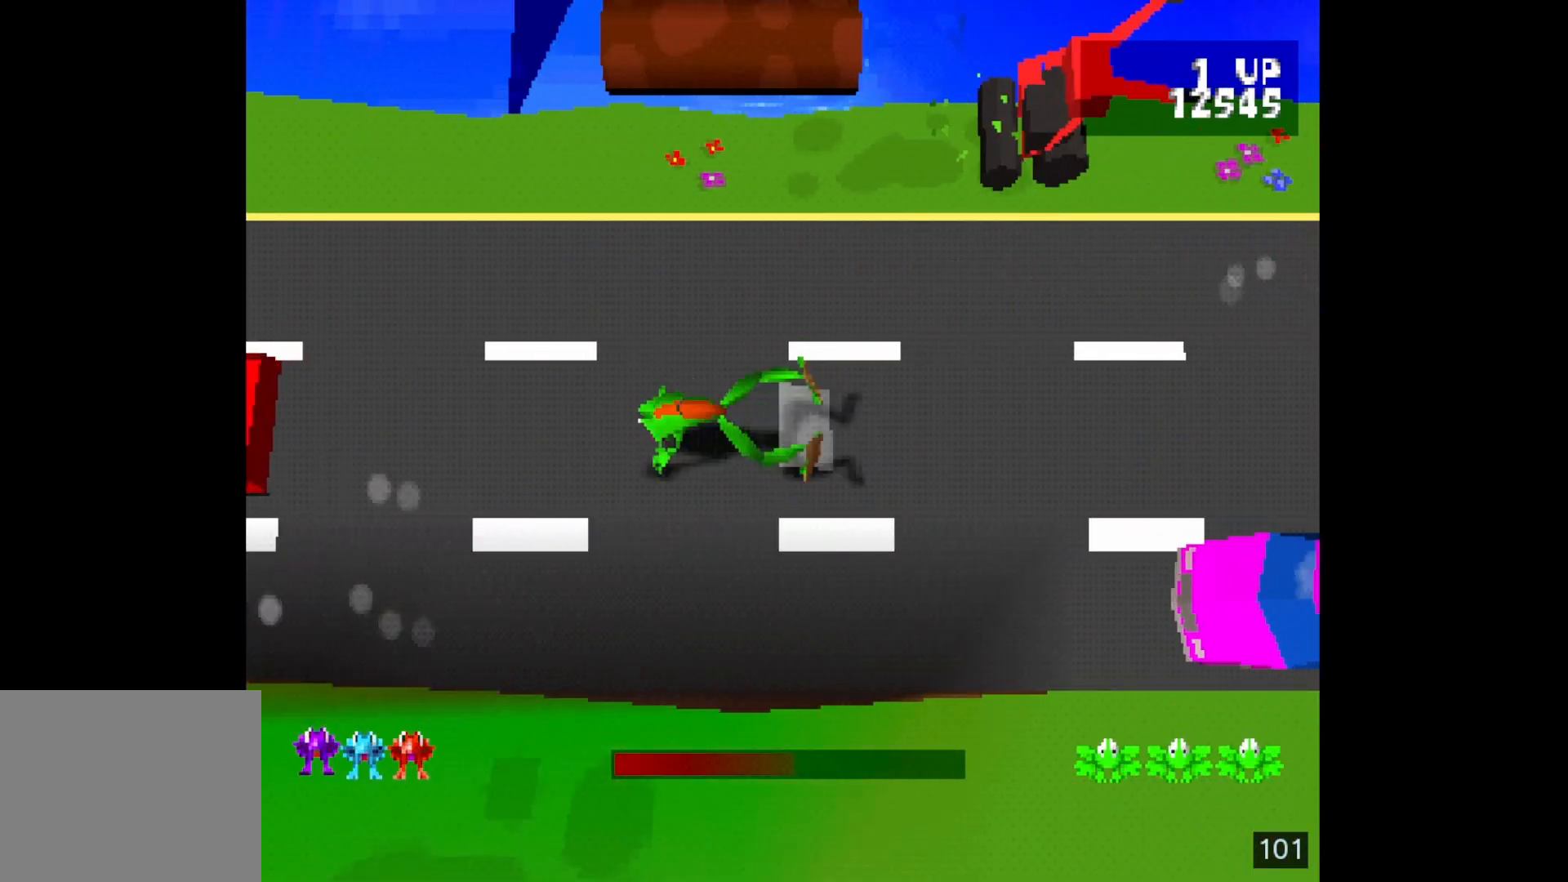
{"buttons": [], "events": [[33, "DPAD_LEFT", "down"], [150, "DPAD_LEFT", "up"], [267, "DPAD_LEFT", "down"], [400, "DPAD_LEFT", "up"]]}
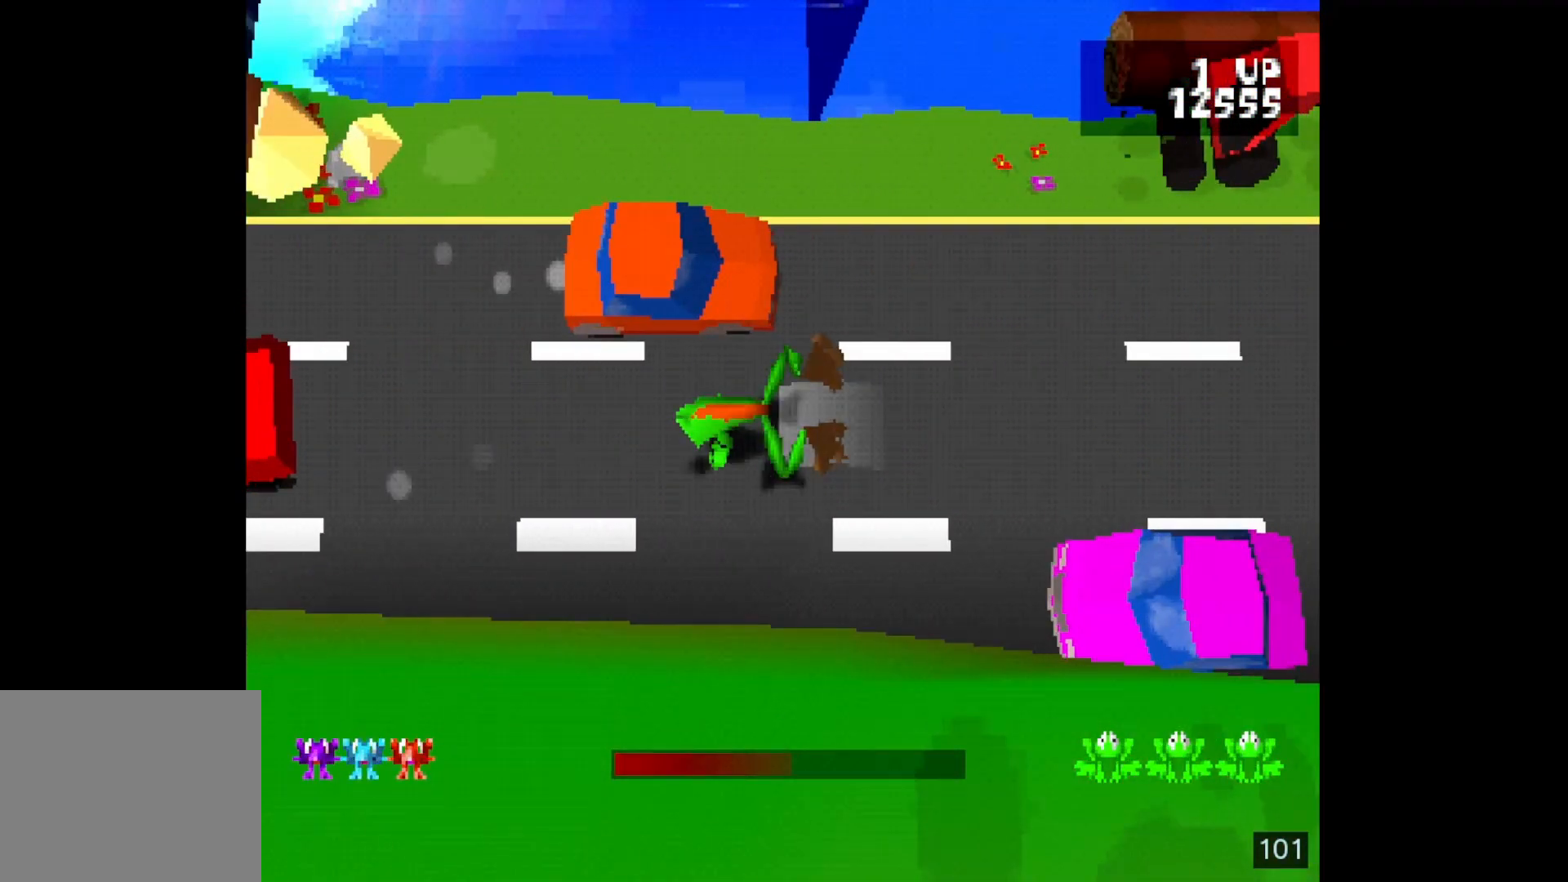
{"buttons": [], "events": [[200, "DPAD_UP", "down"], [300, "DPAD_UP", "up"]]}
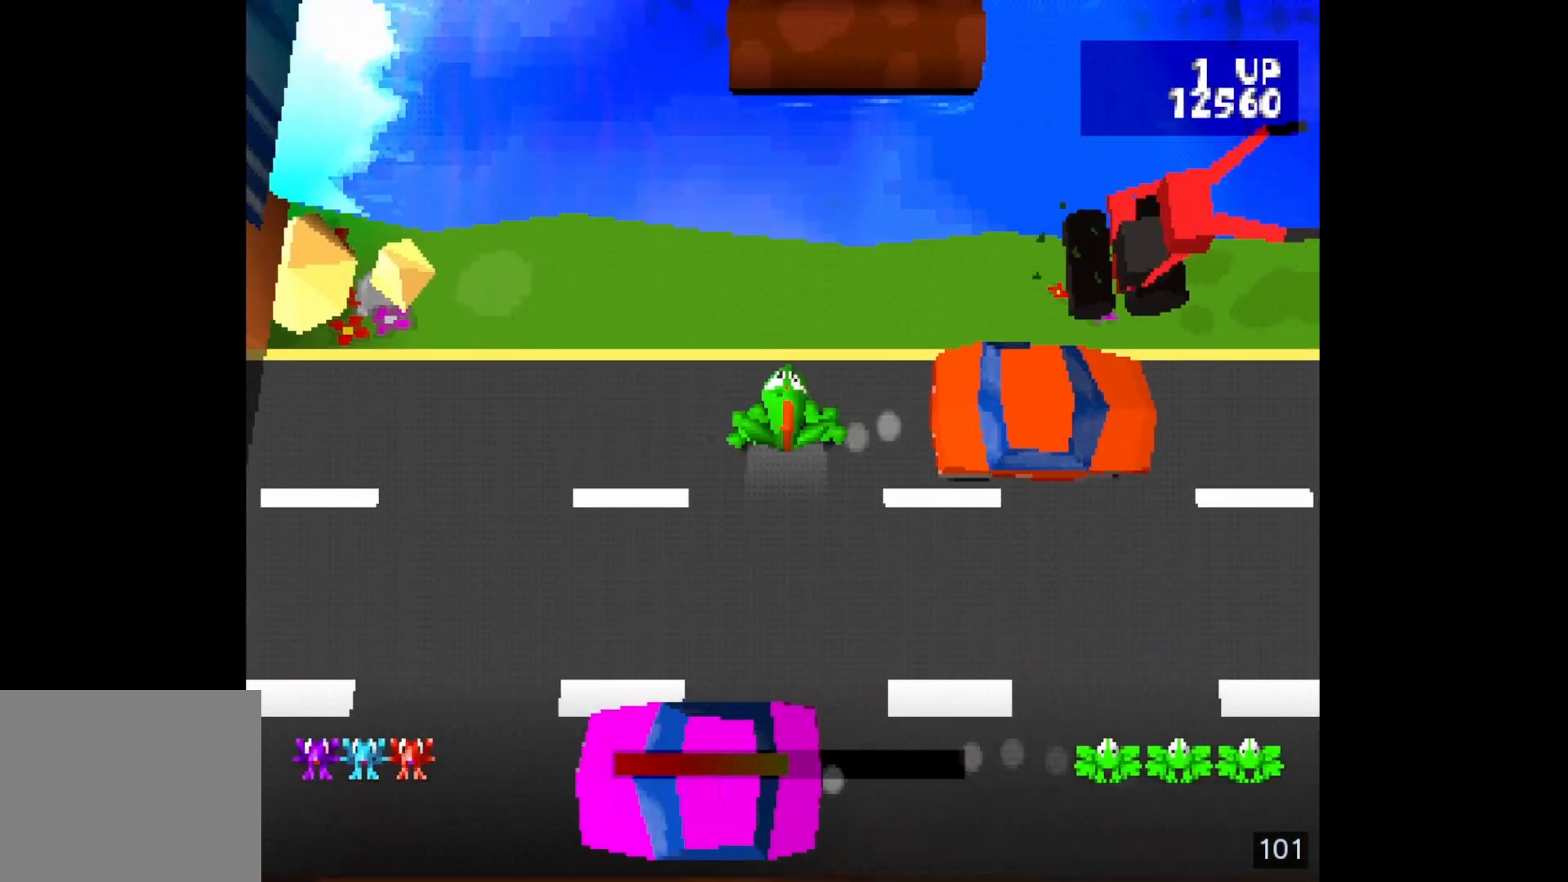
{"buttons": ["DPAD_RIGHT"], "events": [[100, "DPAD_RIGHT", "down"], [200, "DPAD_RIGHT", "up"], [383, "DPAD_RIGHT", "down"]]}
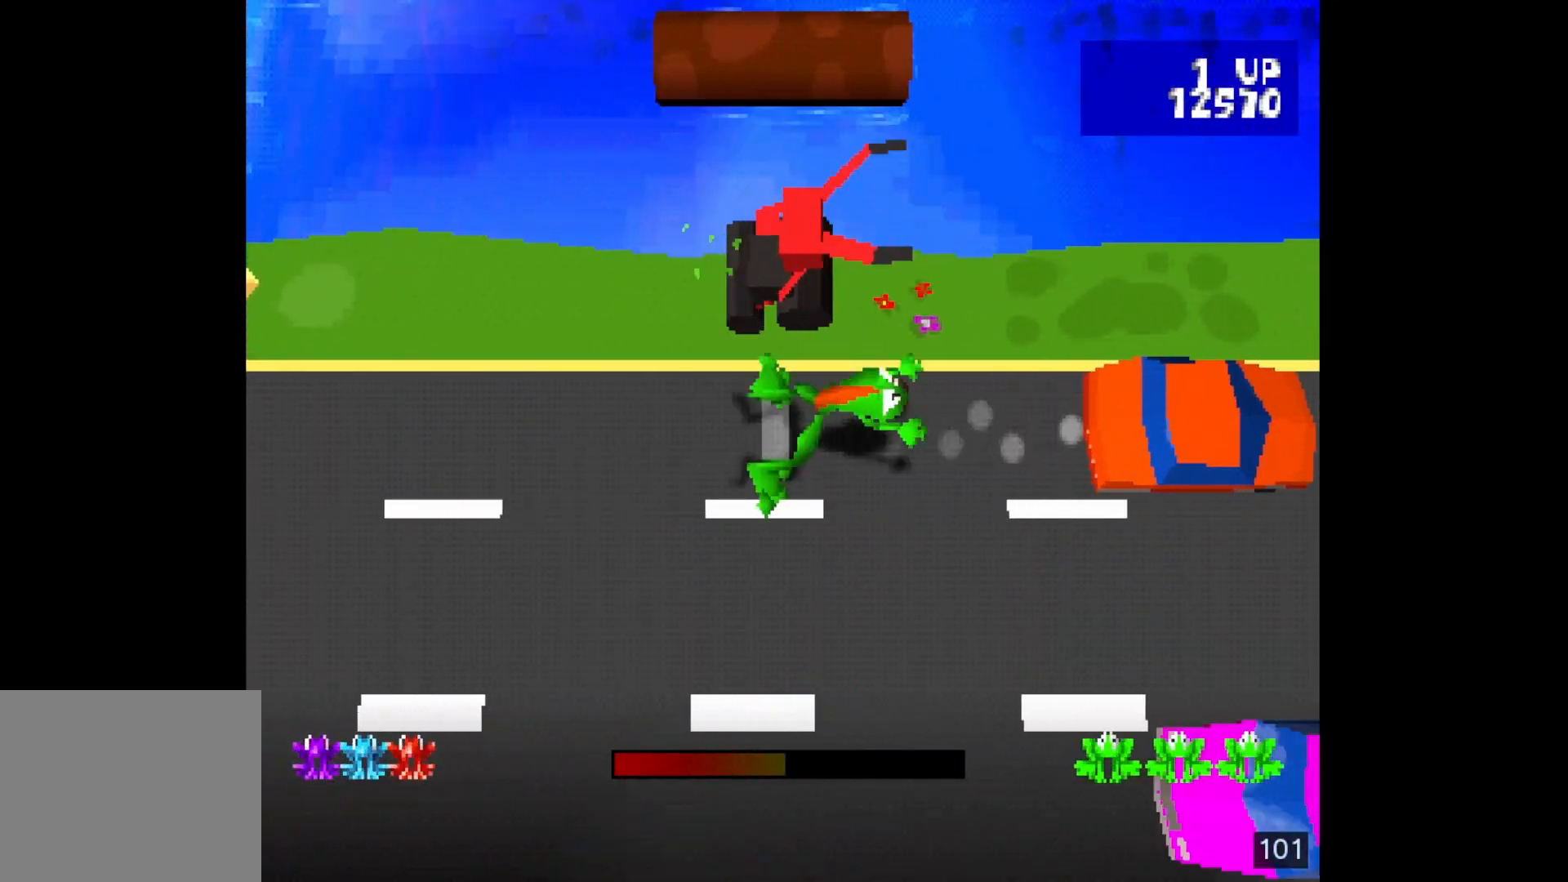
{"buttons": [], "events": [[17, "DPAD_RIGHT", "up"], [133, "DPAD_UP", "down"], [267, "DPAD_UP", "up"]]}